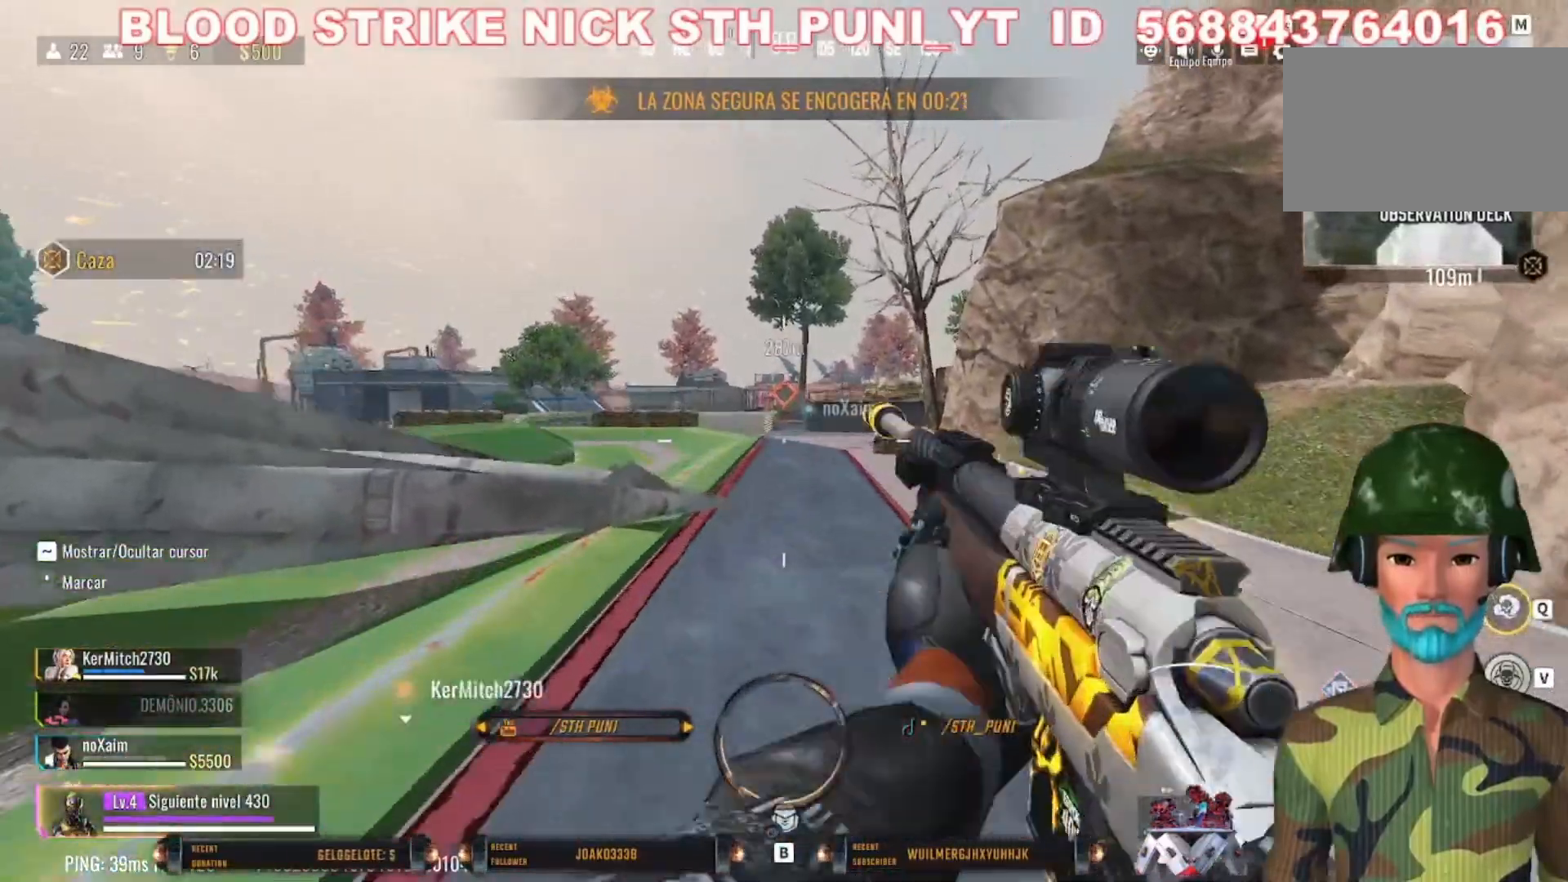
Gameplay with keyboard and mouse; each line is a JSON object with the keys and mouse buttons held at the frame after it. "events" lists presses ("down") and releases ("up") of "1", "2", "3", "4", "5", "a", "alt", "c", "caps_lock", "ctrl", "d", "e", "f", "g", "q", "r", "s", "shift", "space", "t", "tab", "v", "w", "x", "z", "mouse_left", "mouse_wheel" and "mouse_right" between this image and that frame as [ms after this image, input, new state], when the widget could be followed in between. "mouse_left", "mouse_wheel", "mouse_right" = the "left", "wheel", "right" buttons of the "mouse" list. No other keys are recorded. "wheel" means that the mouse wheel is clicked or scrolled. Not read: mouse_move.
{"keys": ["shift", "w"], "mouse": [], "events": [[133, "shift", "down"], [367, "shift", "up"], [500, "shift", "down"]]}
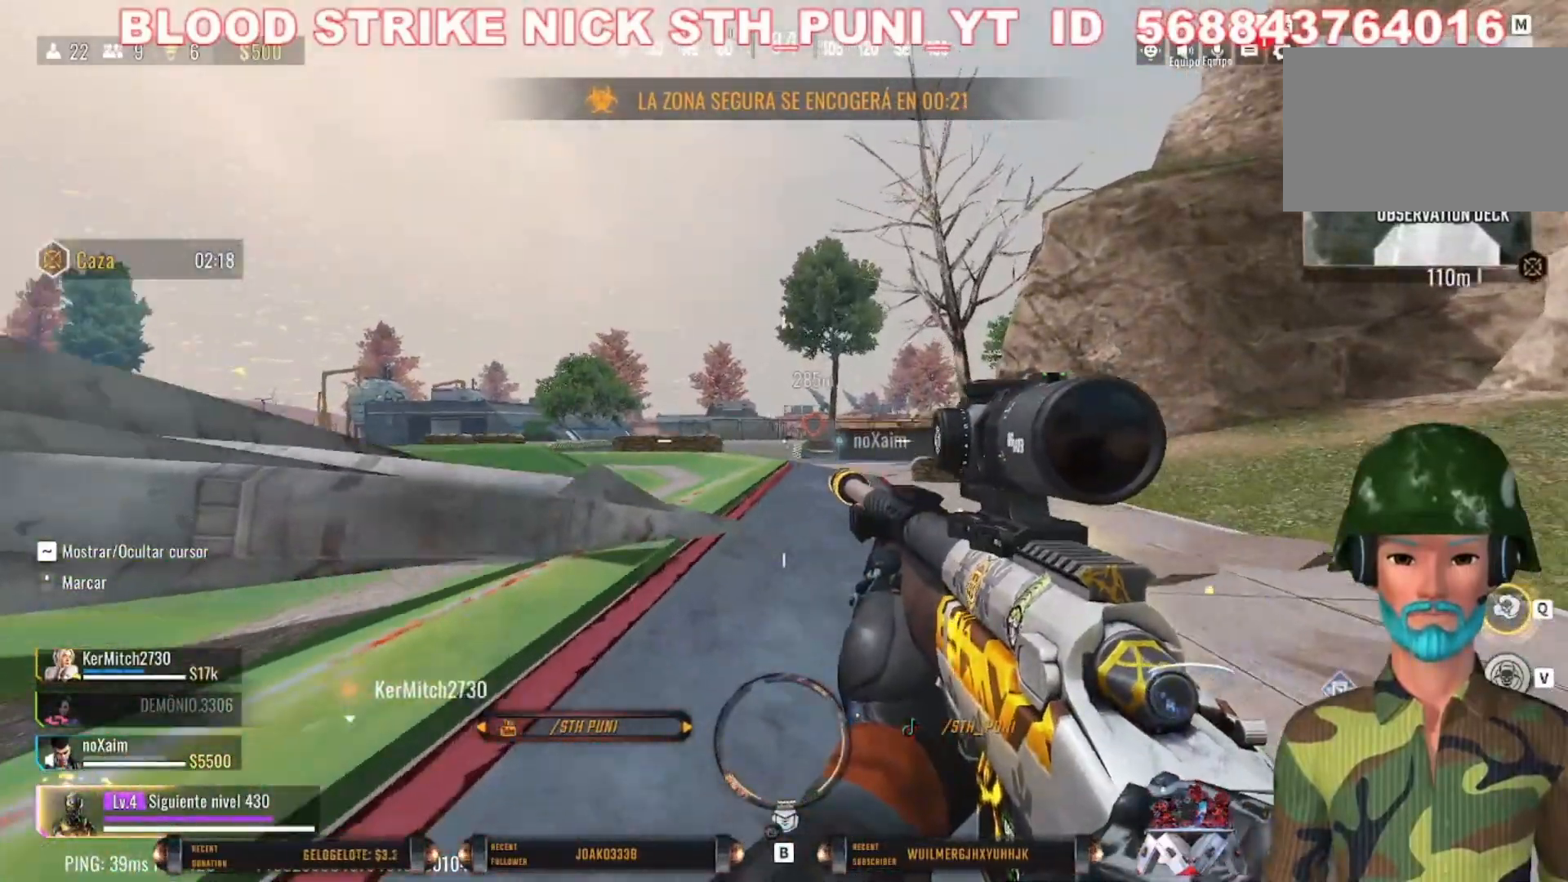
{"keys": ["a", "w"], "mouse": ["right"], "events": [[200, "shift", "up"], [233, "a", "down"], [300, "mouse_right", "down"]]}
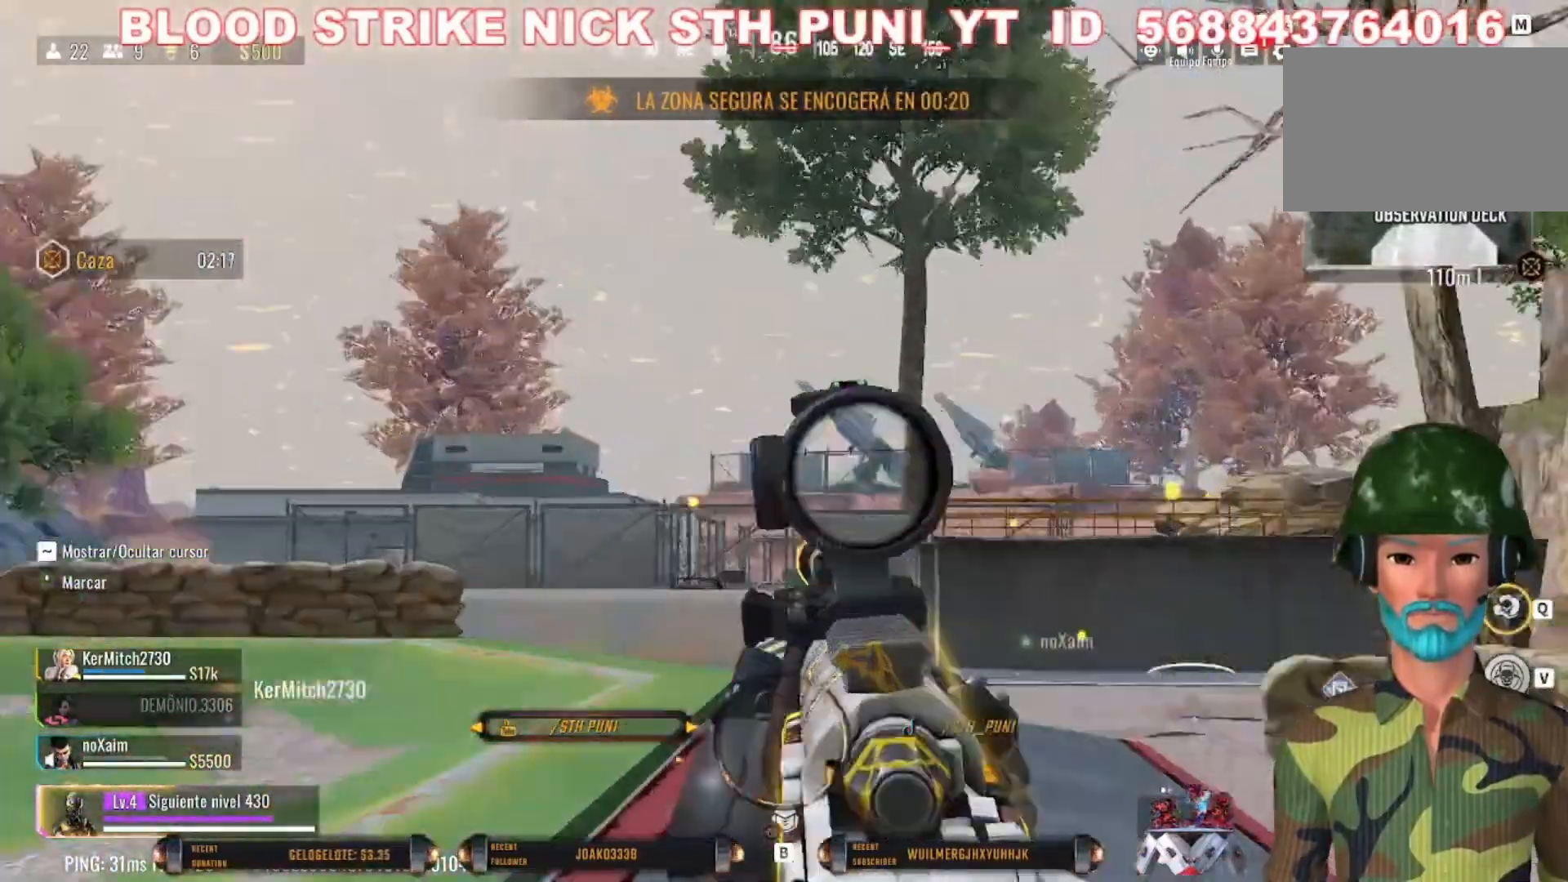
{"keys": ["w"], "mouse": ["right"], "events": [[267, "a", "up"]]}
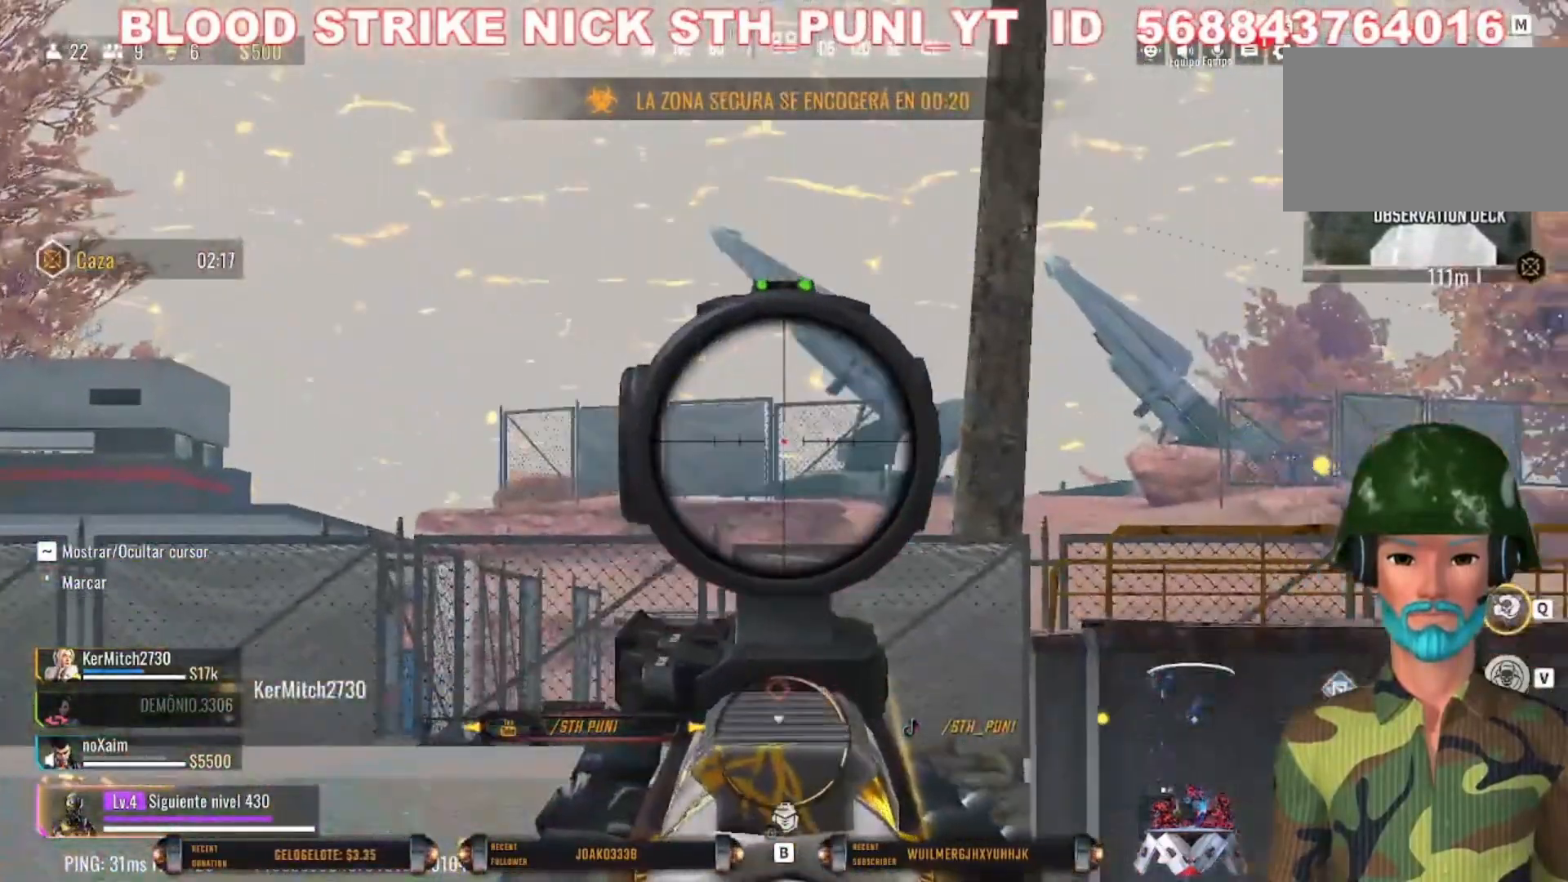
{"keys": ["shift", "w"], "mouse": [], "events": [[467, "mouse_right", "up"], [467, "shift", "down"]]}
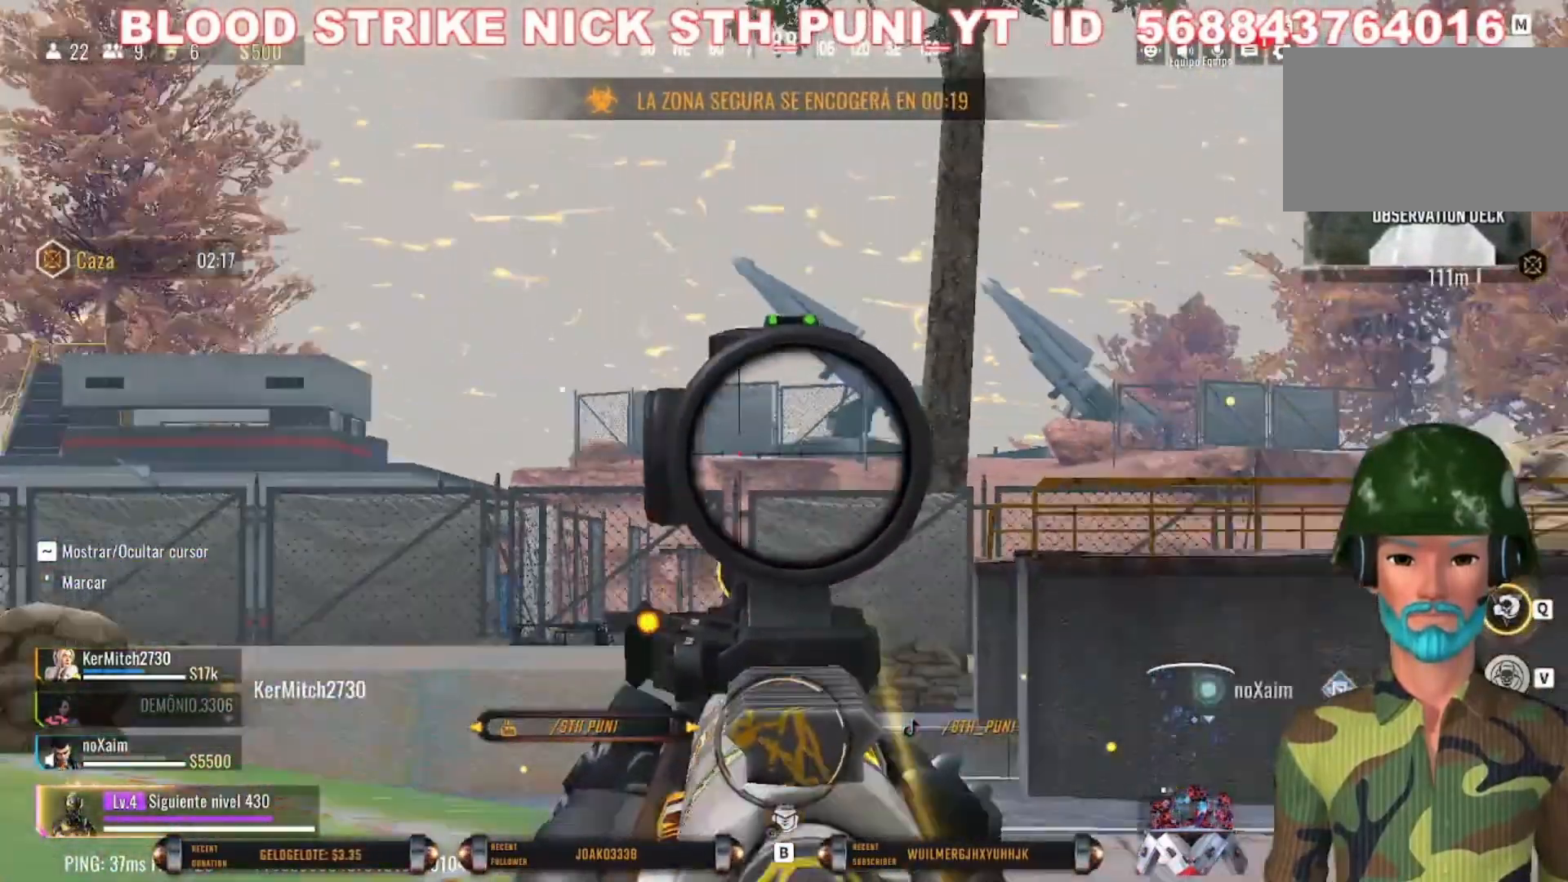
{"keys": ["shift", "w"], "mouse": [], "events": [[100, "shift", "up"], [300, "shift", "down"], [433, "shift", "up"], [467, "shift", "down"]]}
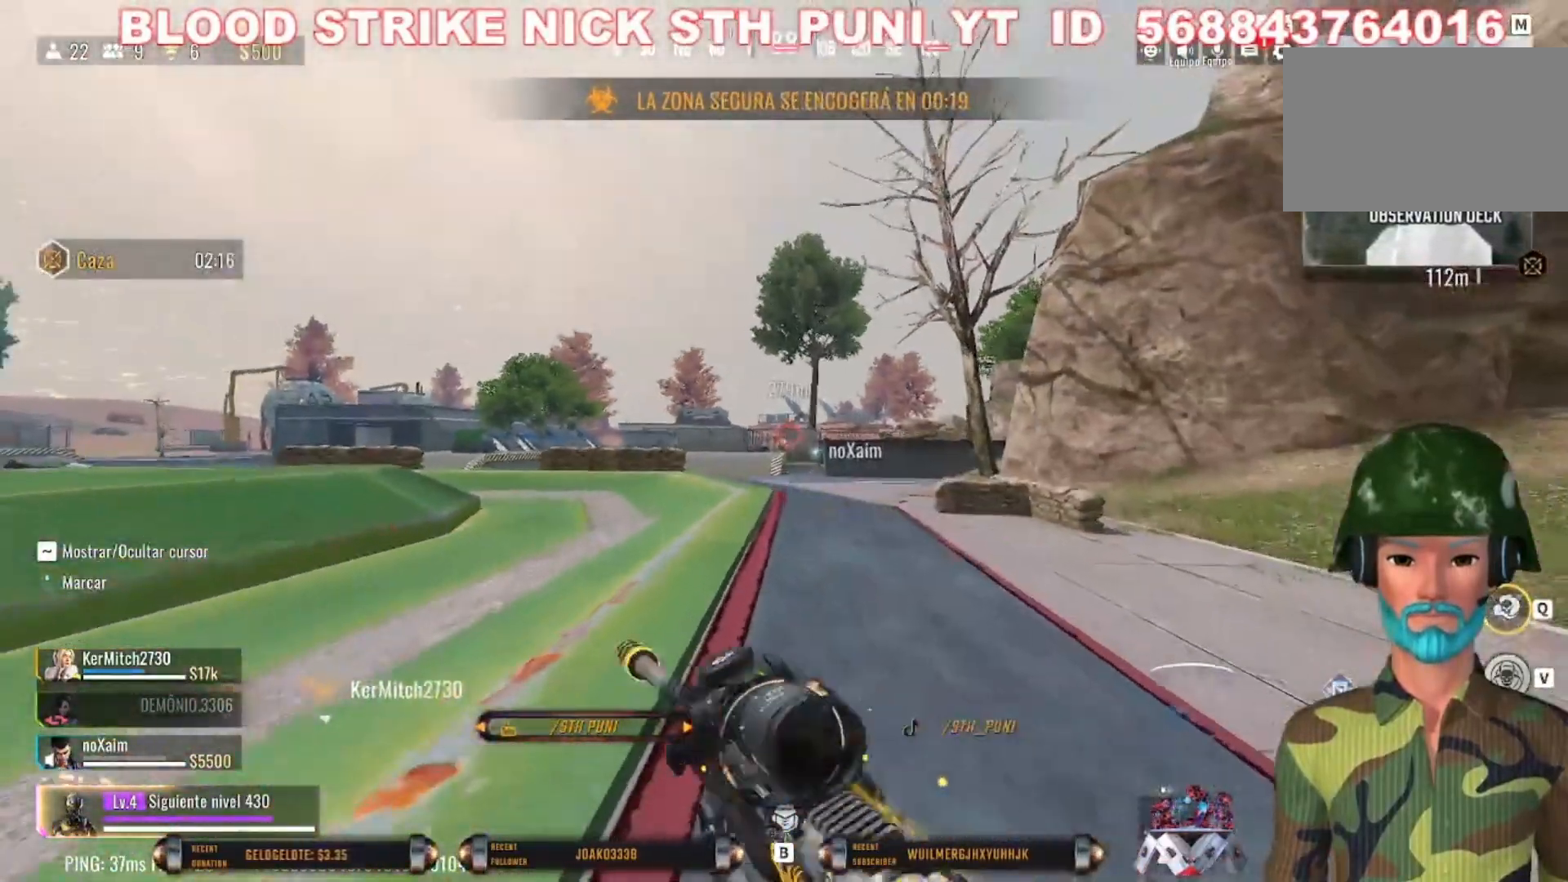
{"keys": ["shift", "w"], "mouse": [], "events": []}
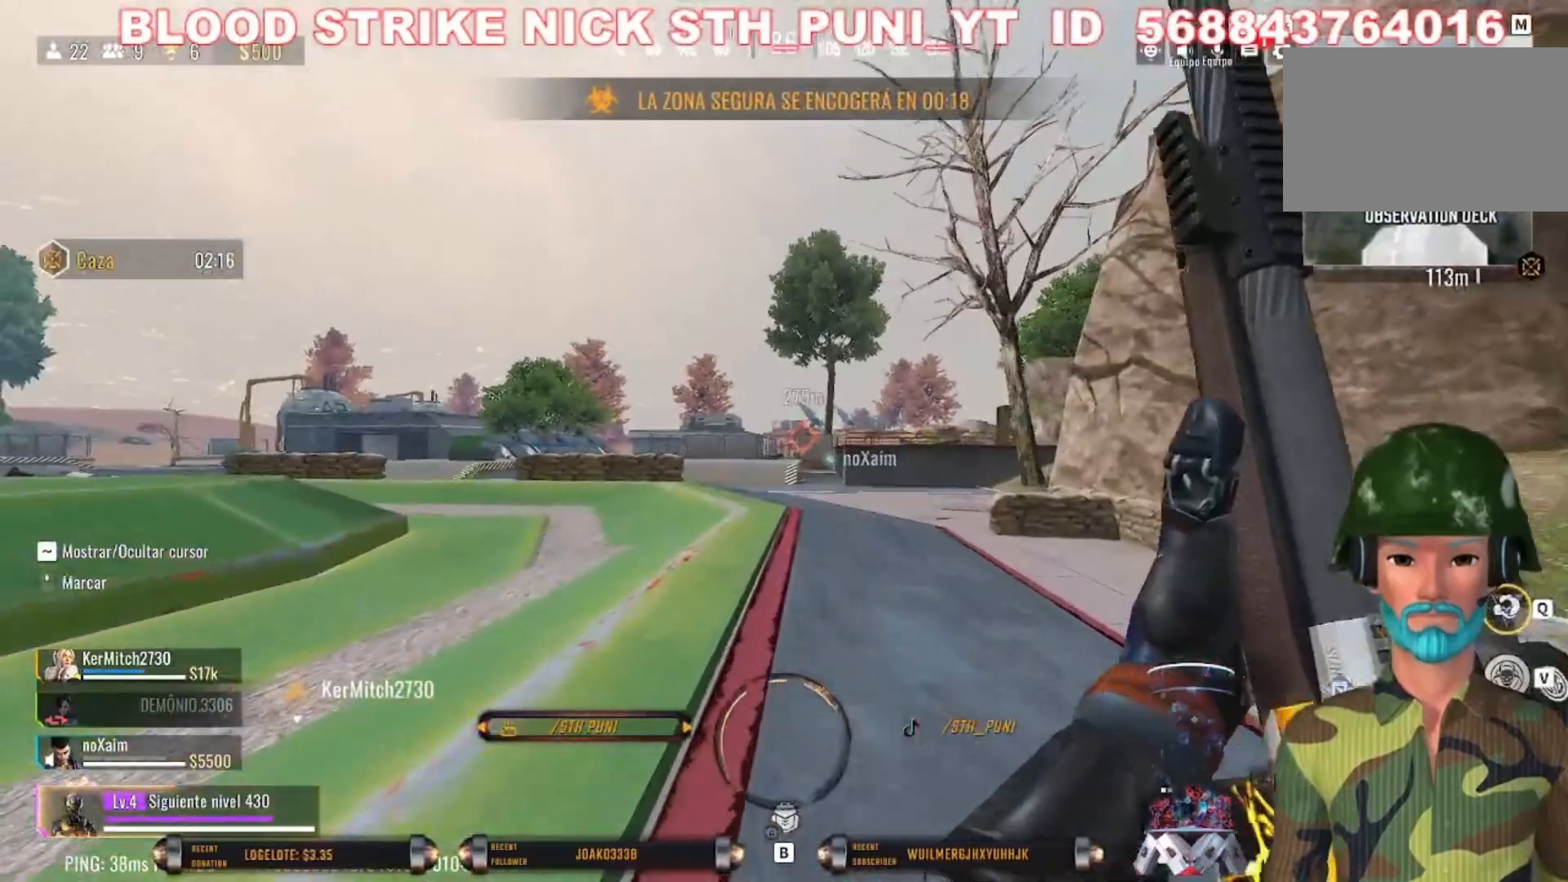
{"keys": ["c", "shift", "w"], "mouse": [], "events": [[500, "c", "down"]]}
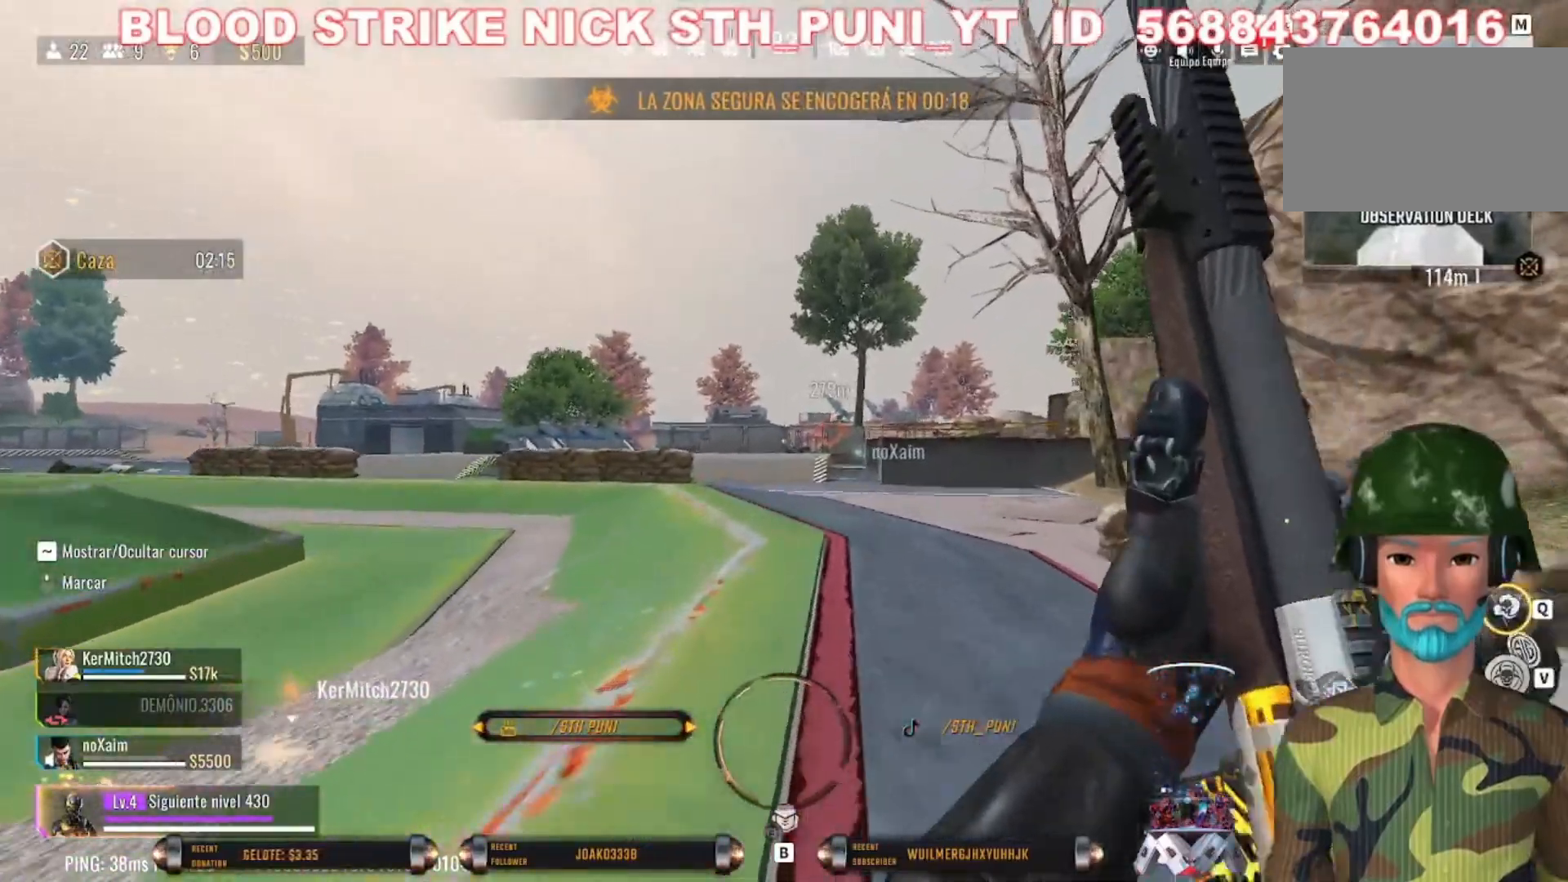
{"keys": ["w"], "mouse": [], "events": [[400, "shift", "up"], [433, "c", "up"]]}
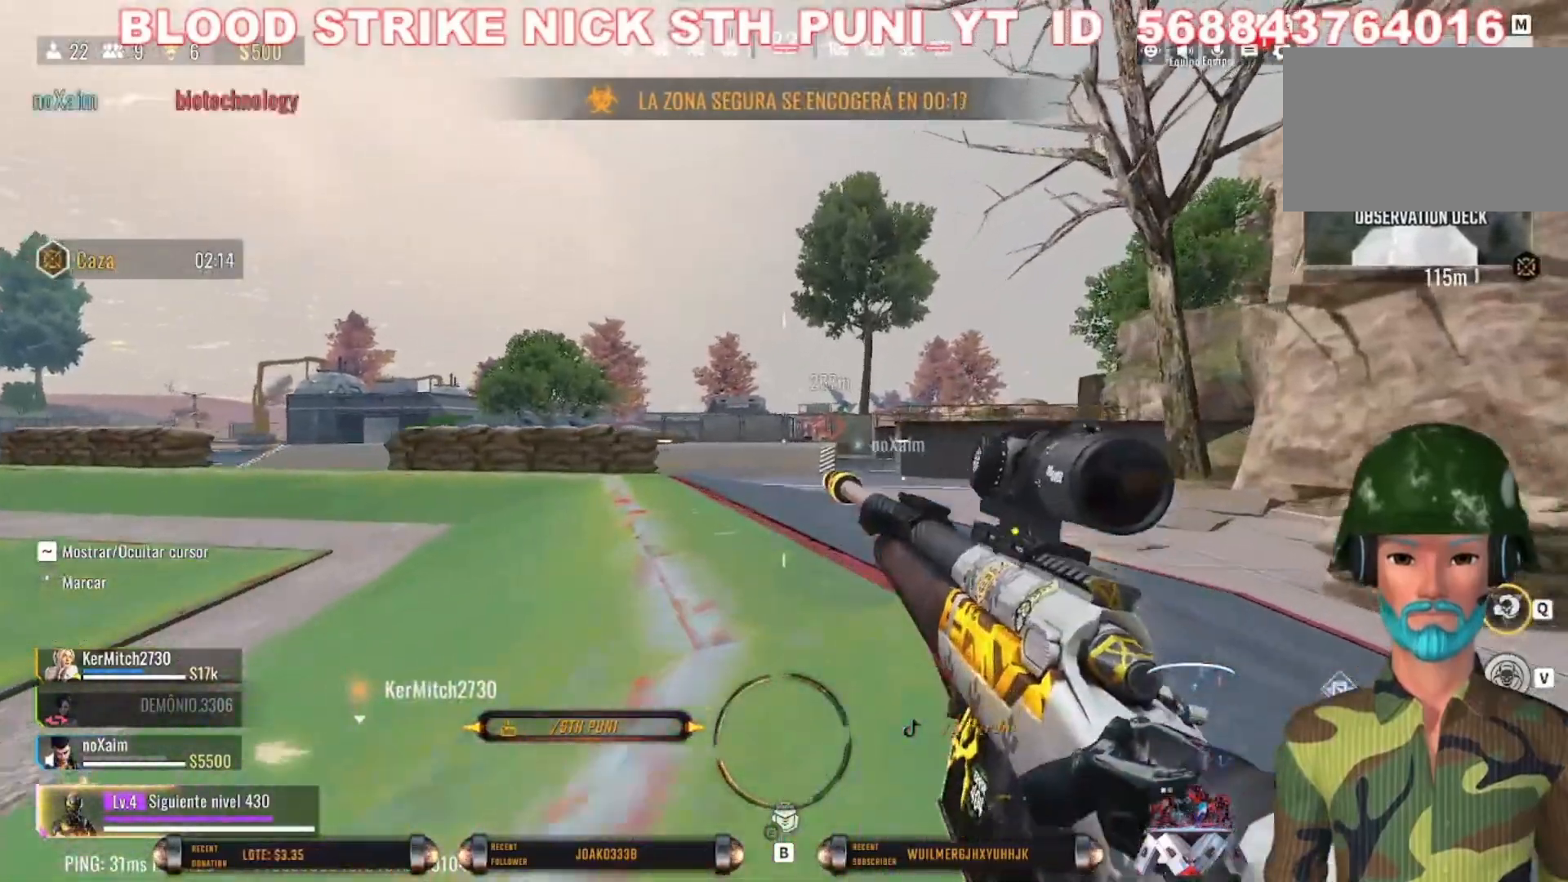
{"keys": ["w"], "mouse": [], "events": []}
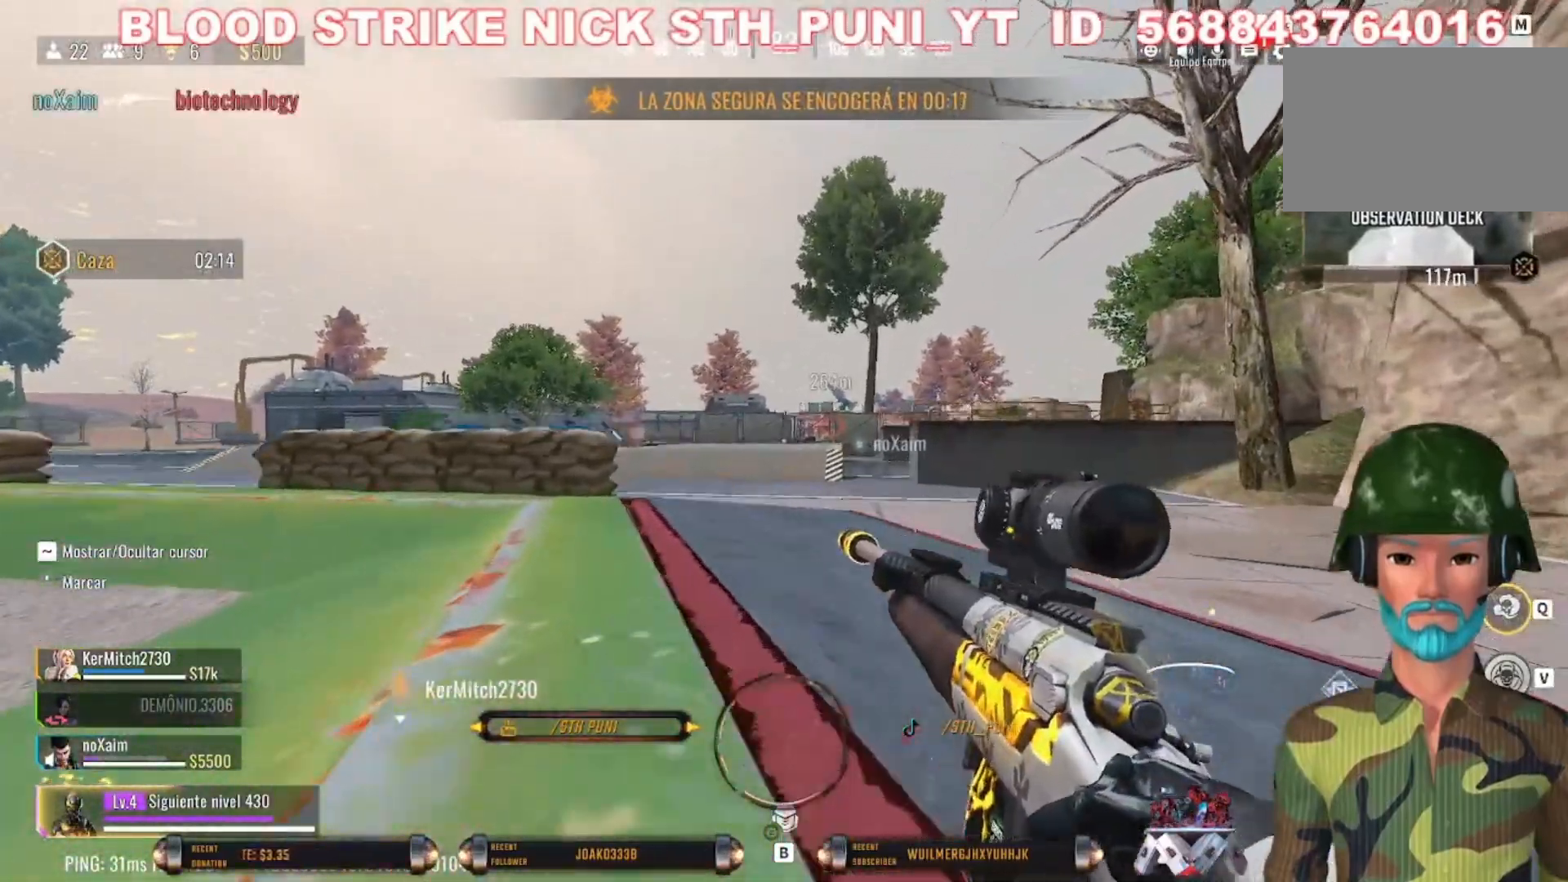
{"keys": ["shift", "w"], "mouse": [], "events": [[267, "shift", "down"], [367, "shift", "up"], [500, "shift", "down"]]}
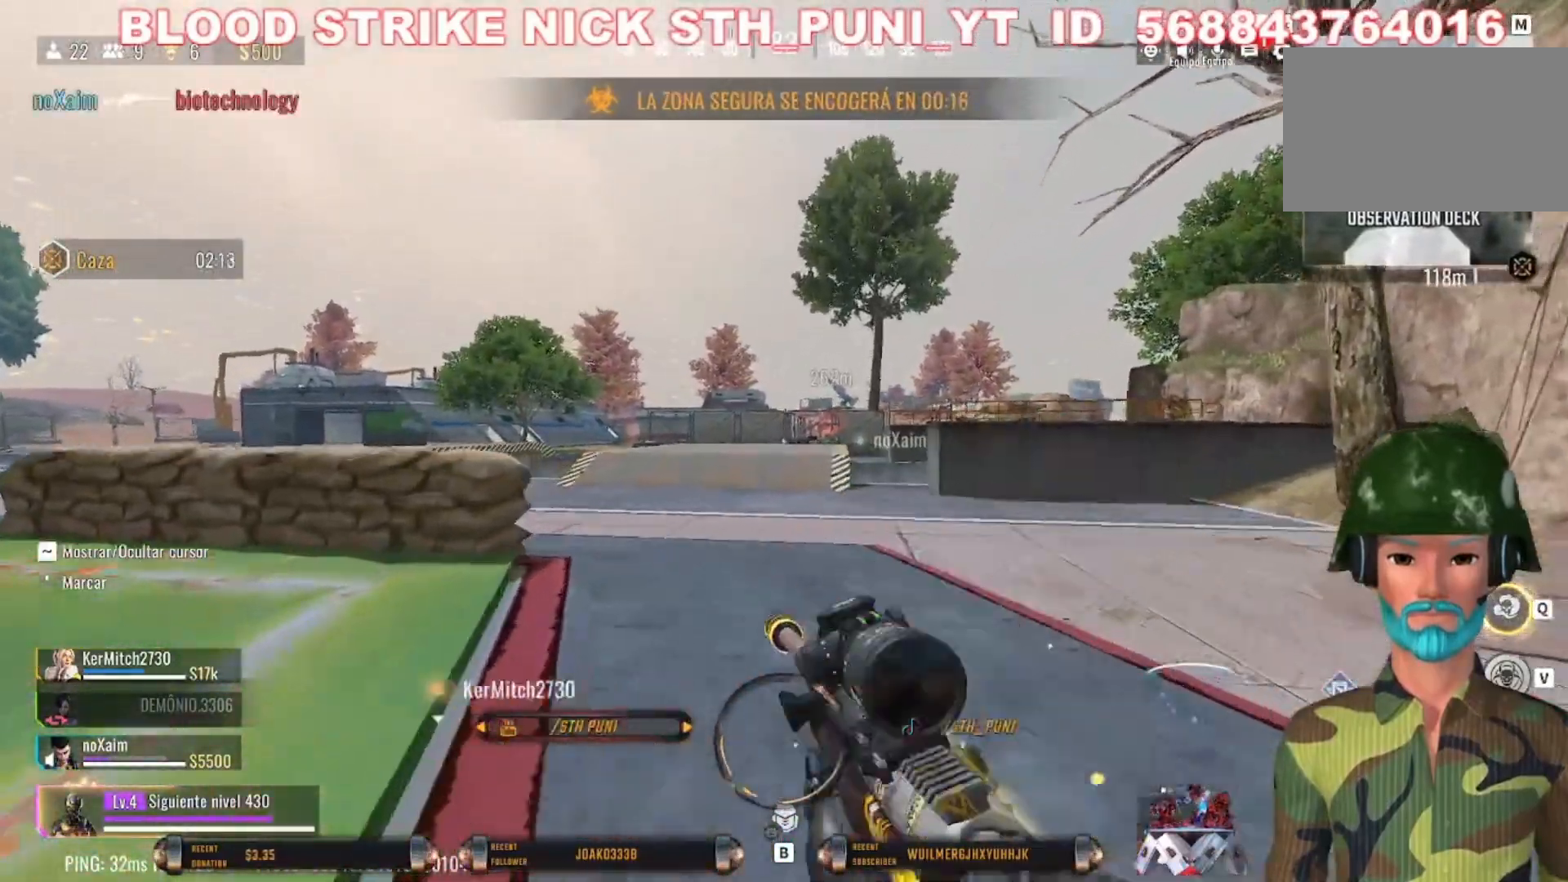
{"keys": ["shift", "w"], "mouse": [], "events": [[167, "shift", "up"], [233, "shift", "down"]]}
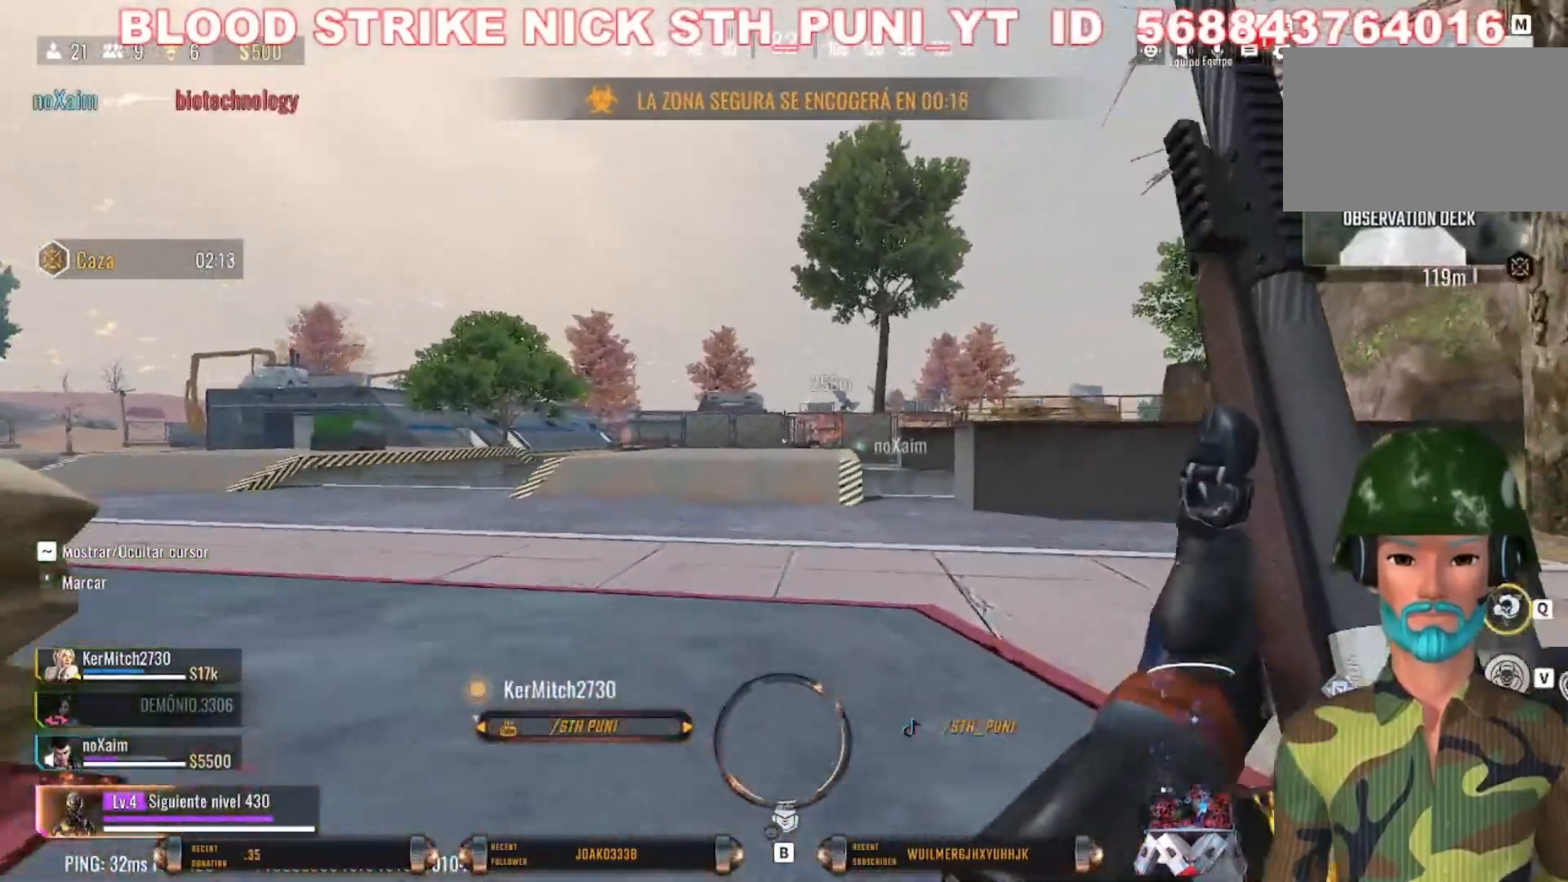
{"keys": ["shift", "w"], "mouse": [], "events": []}
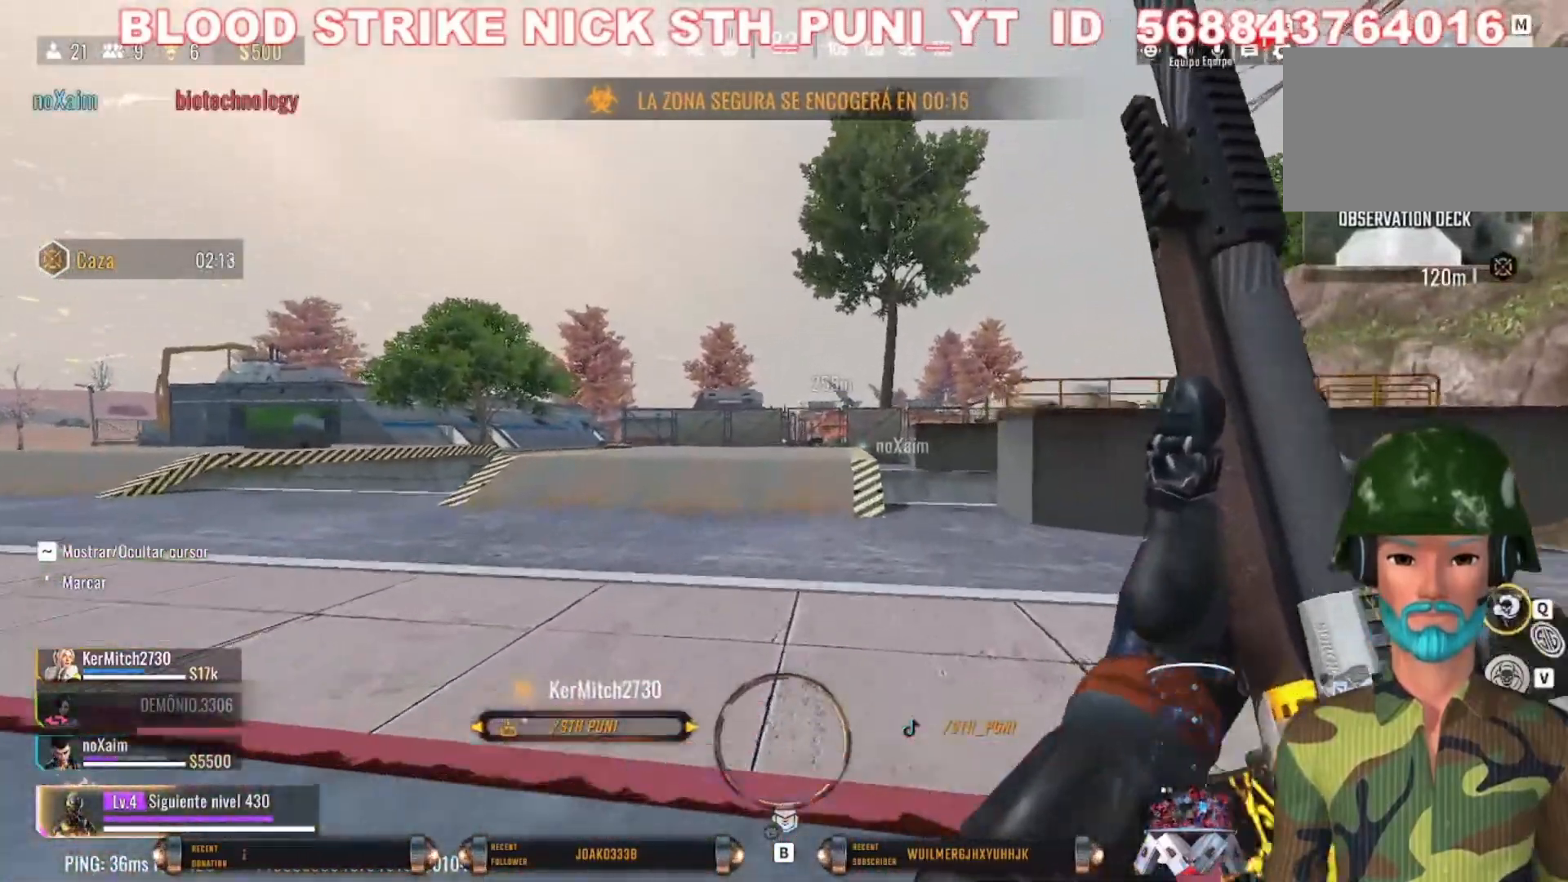
{"keys": ["c", "shift", "w"], "mouse": [], "events": [[267, "c", "down"]]}
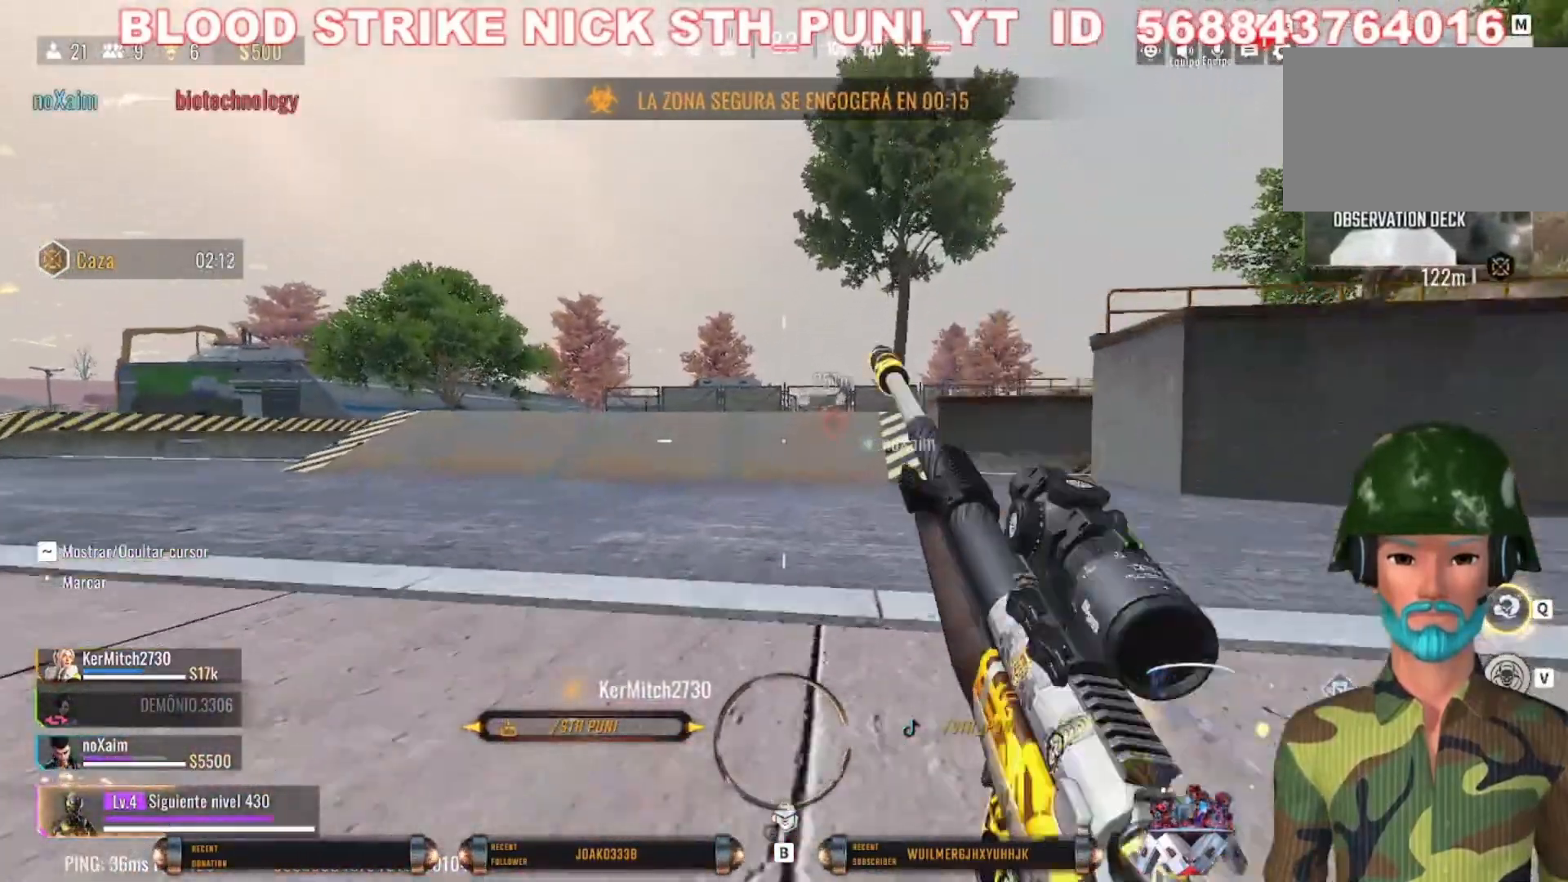
{"keys": ["w"], "mouse": [], "events": [[167, "shift", "up"], [300, "c", "up"]]}
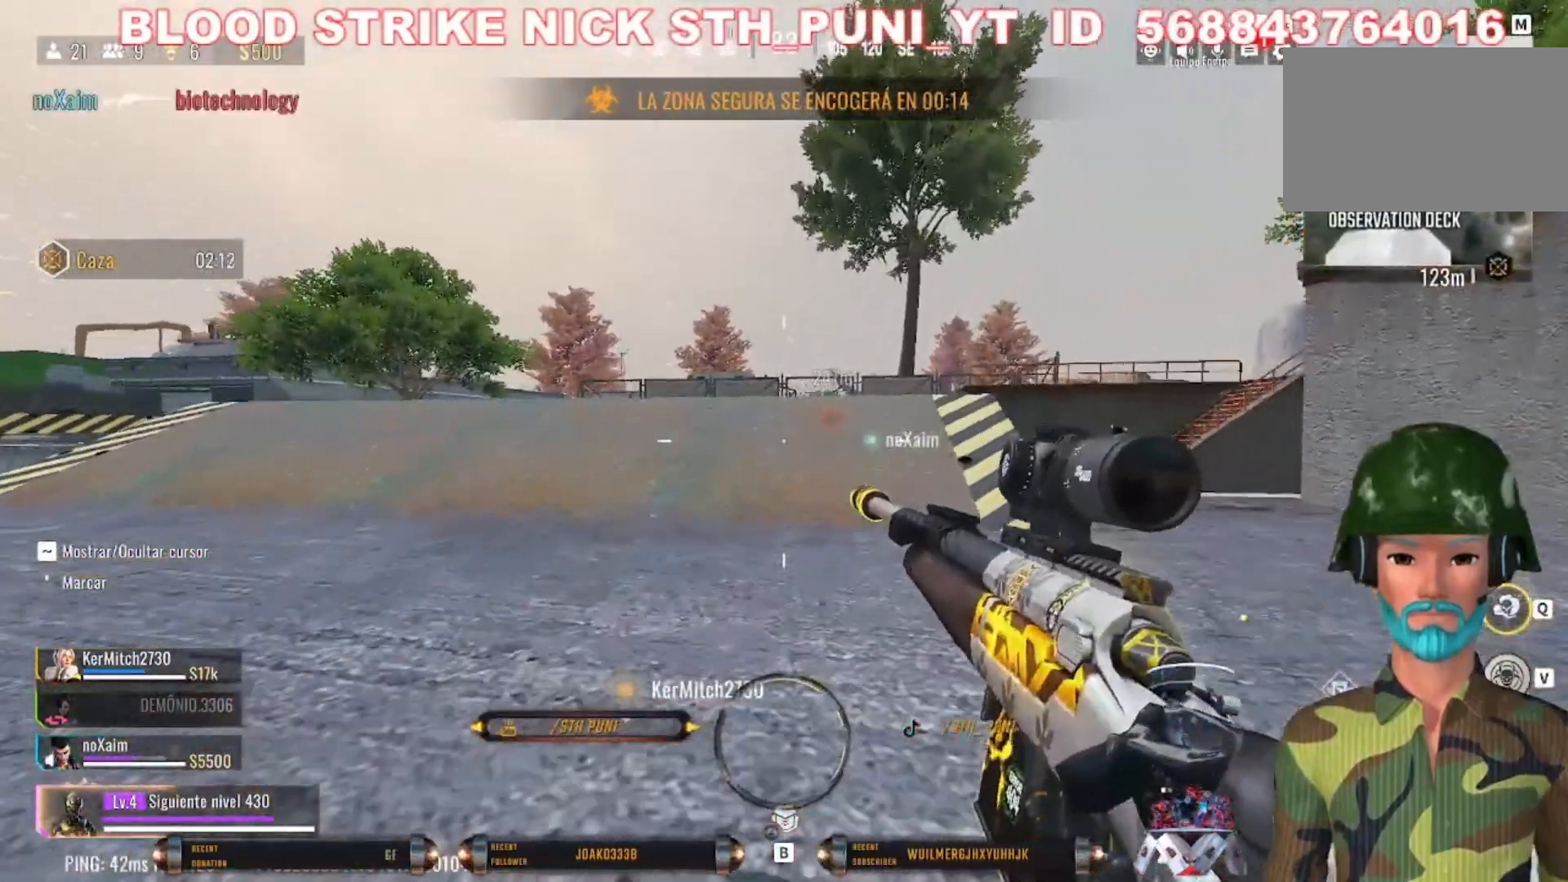
{"keys": ["w"], "mouse": [], "events": []}
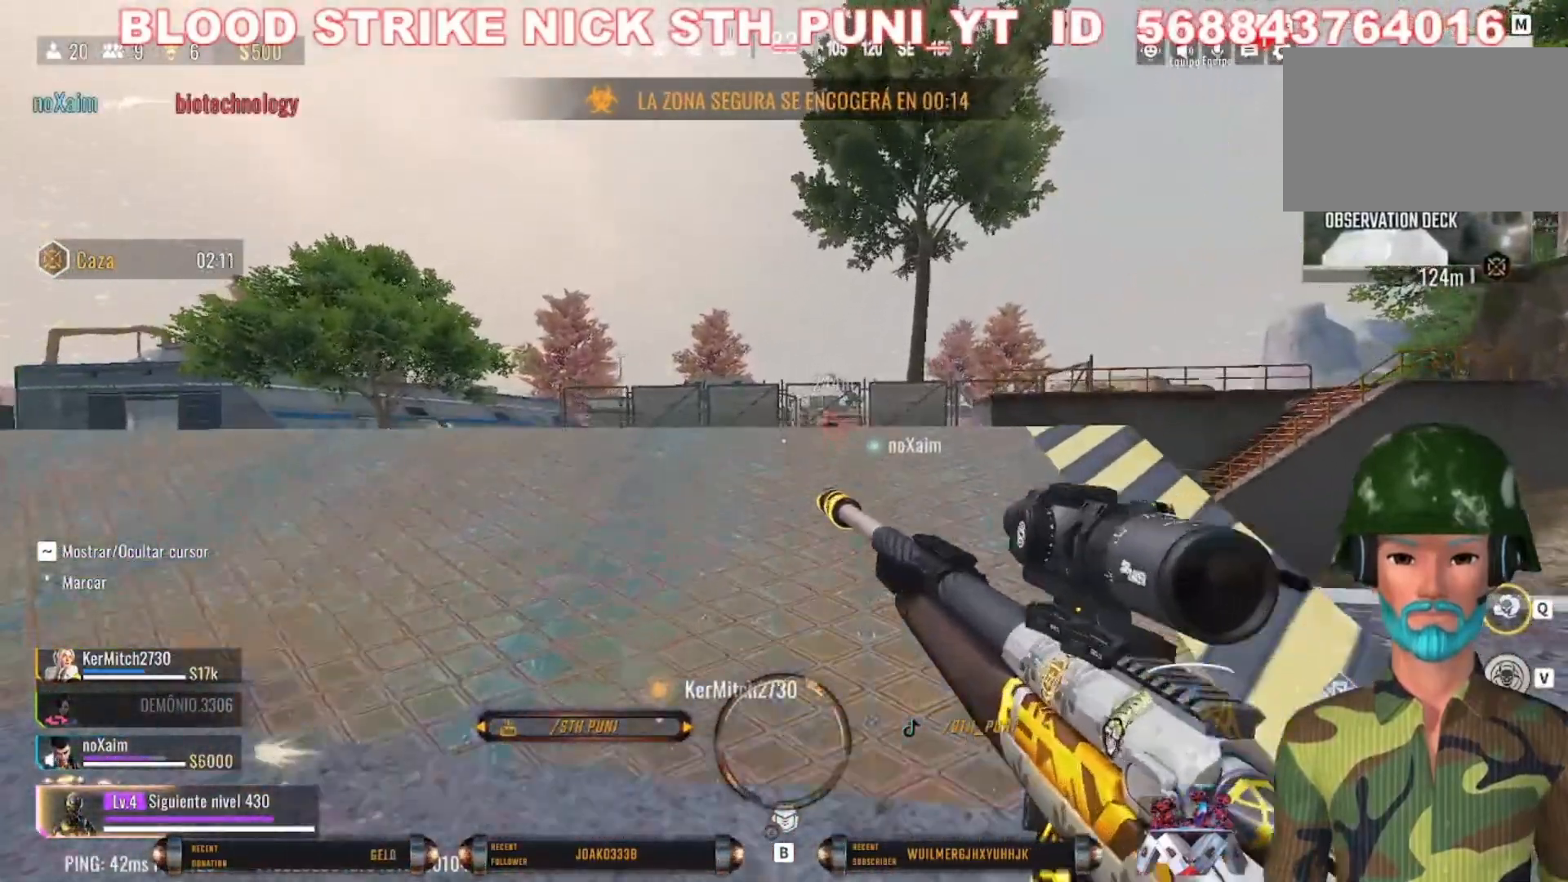
{"keys": ["shift", "w"], "mouse": [], "events": [[133, "shift", "down"], [267, "shift", "up"], [467, "shift", "down"]]}
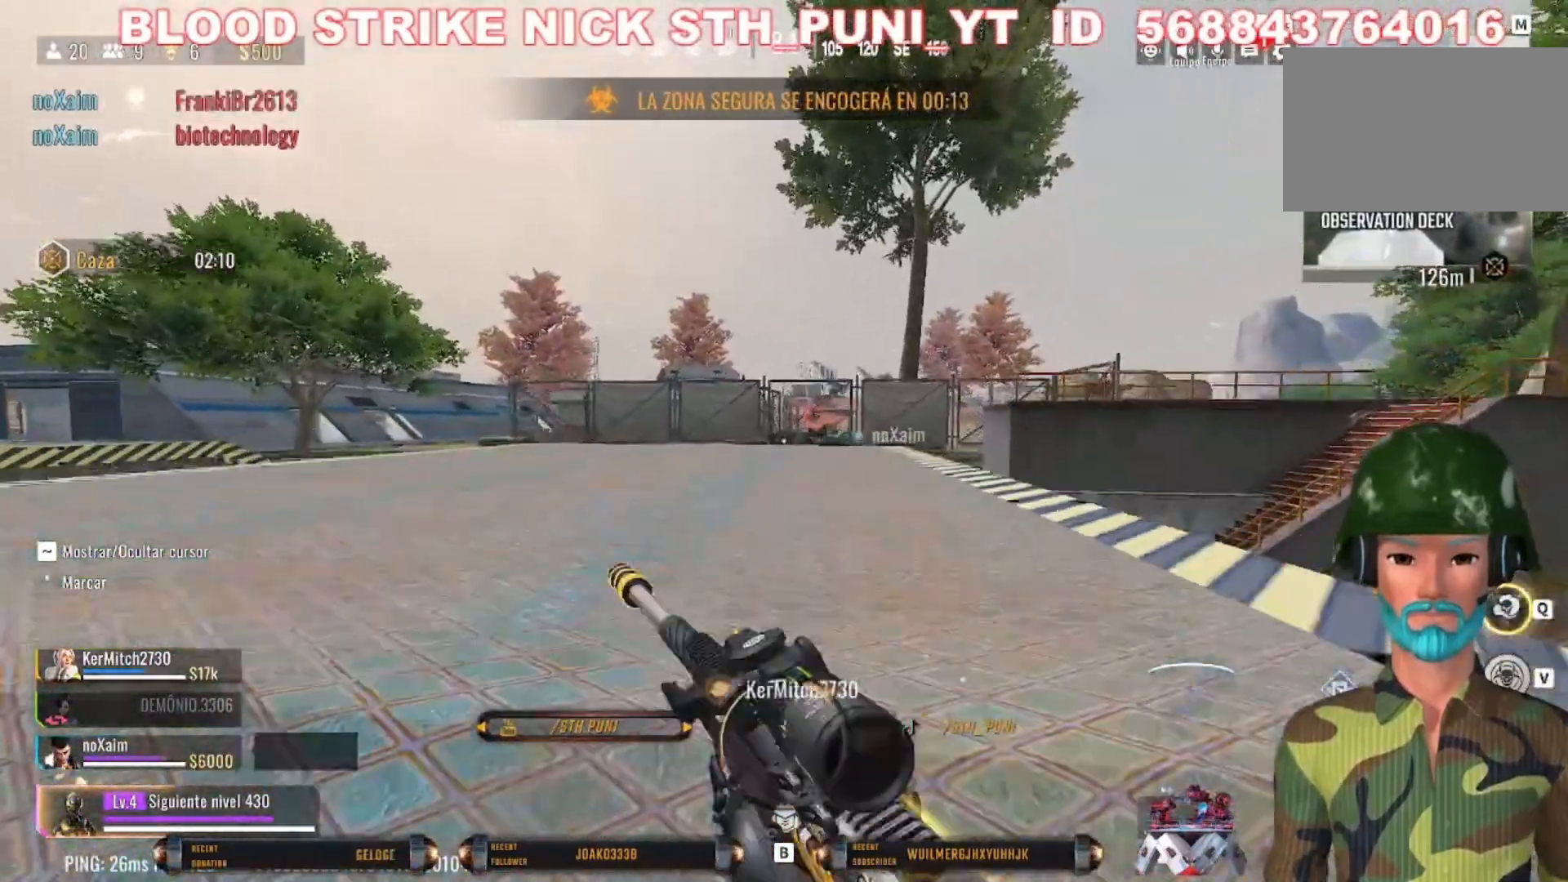
{"keys": ["shift", "w"], "mouse": [], "events": [[100, "shift", "up"], [200, "shift", "down"]]}
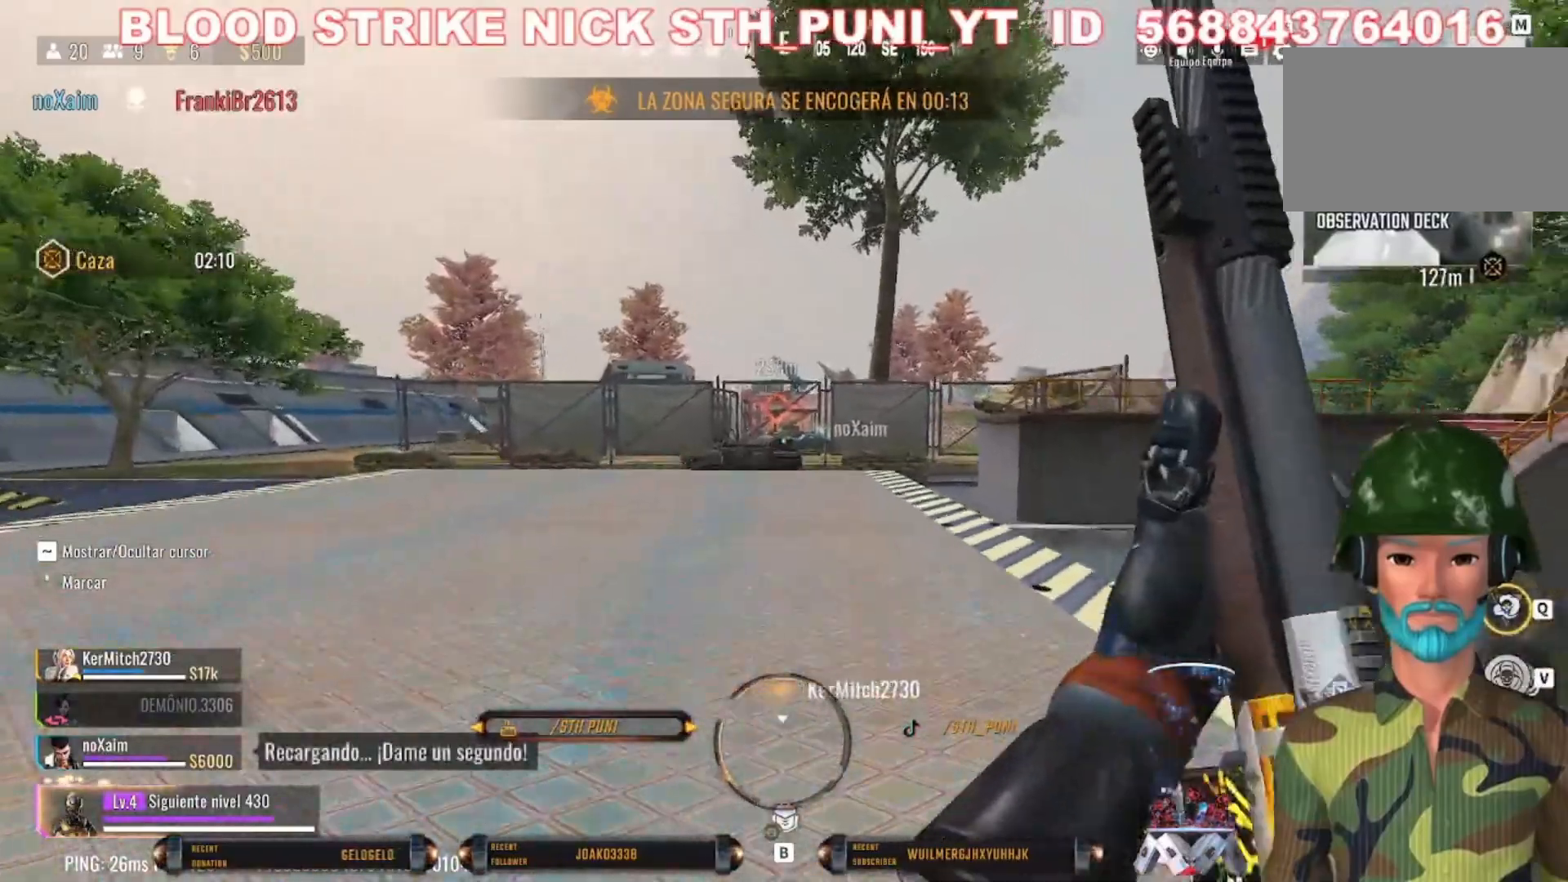
{"keys": ["a", "shift", "w"], "mouse": [], "events": [[200, "a", "down"]]}
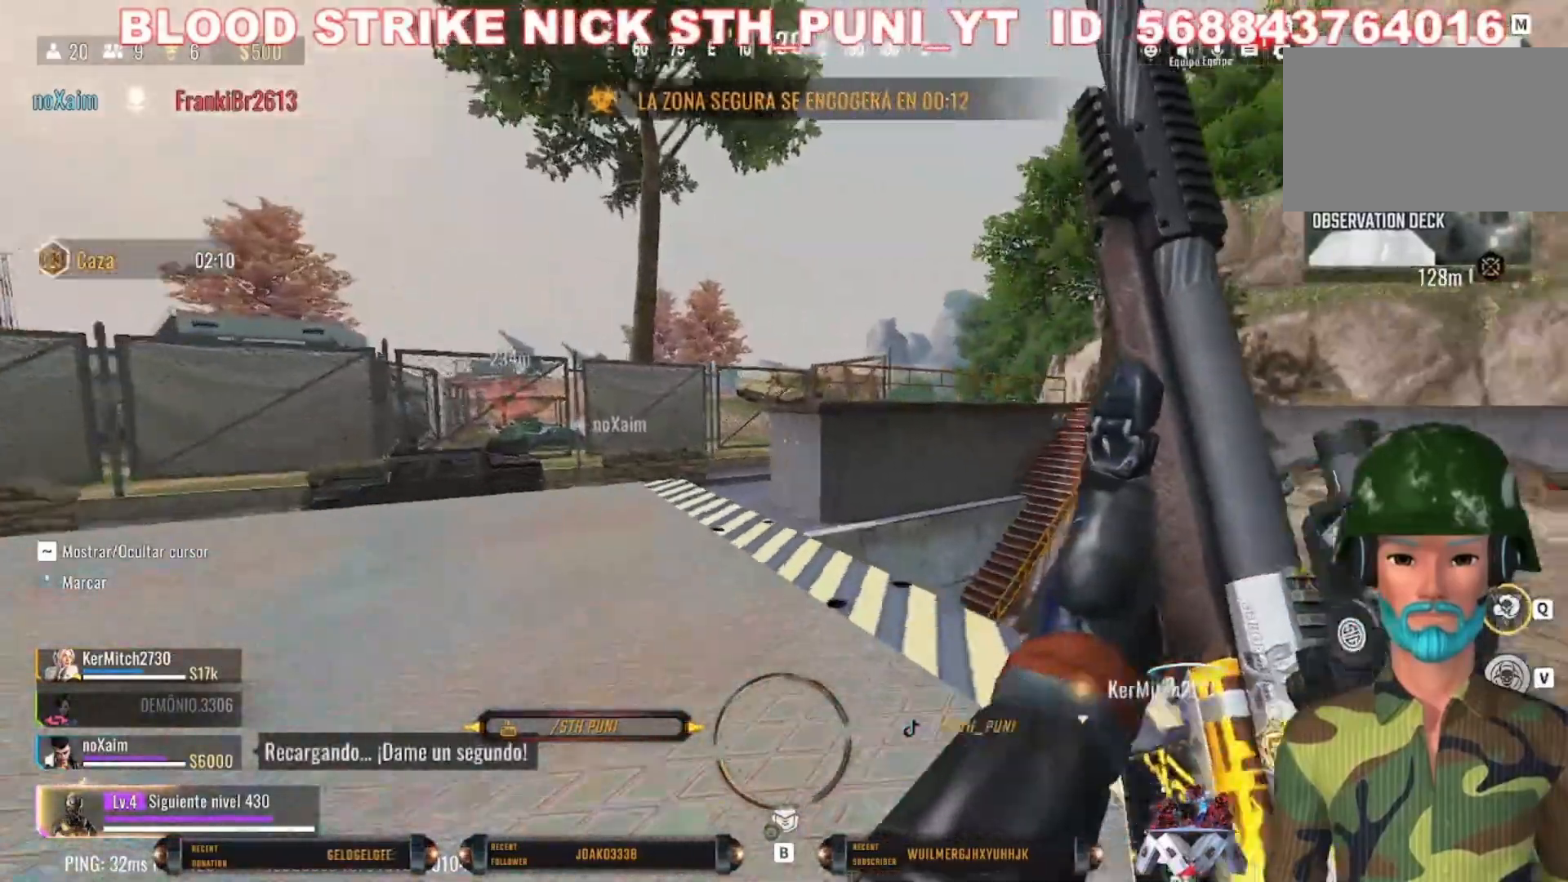
{"keys": ["a", "shift", "w"], "mouse": [], "events": []}
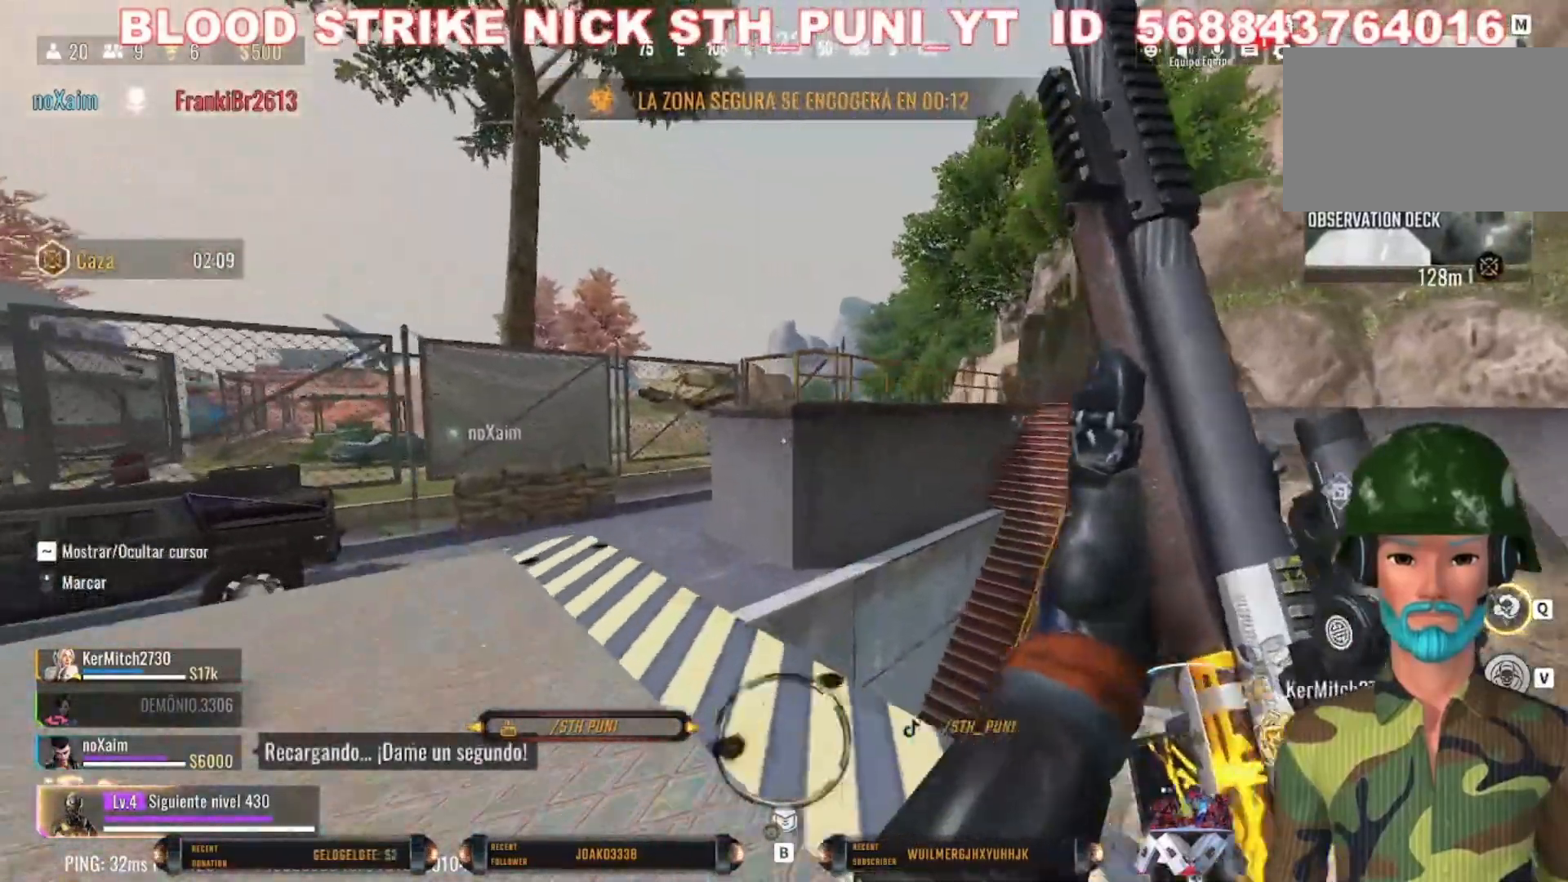
{"keys": ["a", "shift", "w"], "mouse": [], "events": []}
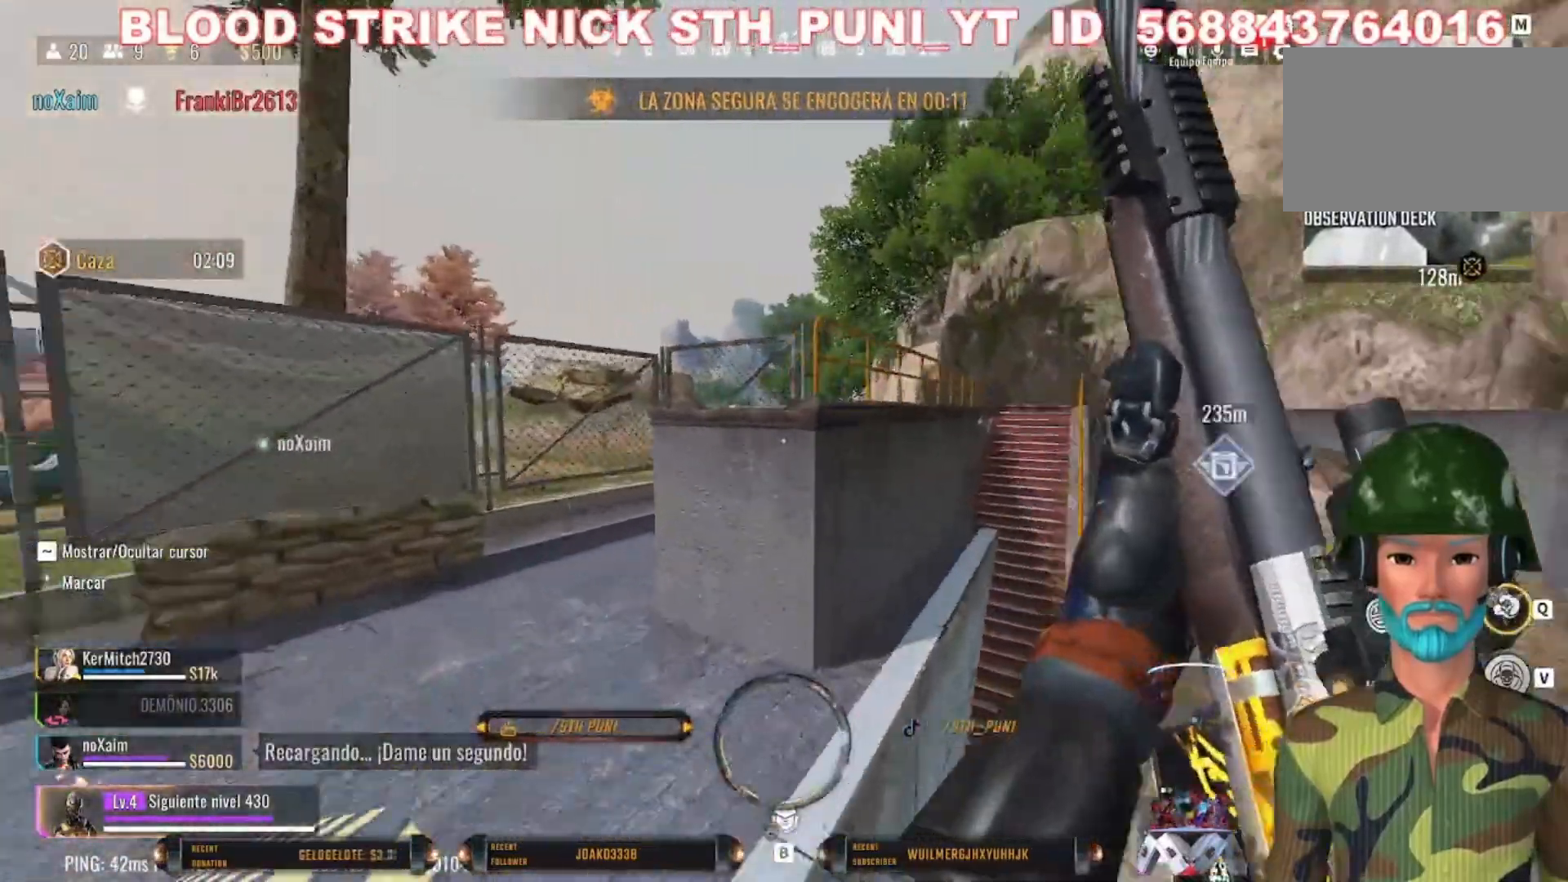
{"keys": ["d", "w"], "mouse": [], "events": [[433, "a", "up"], [433, "d", "down"], [433, "shift", "up"]]}
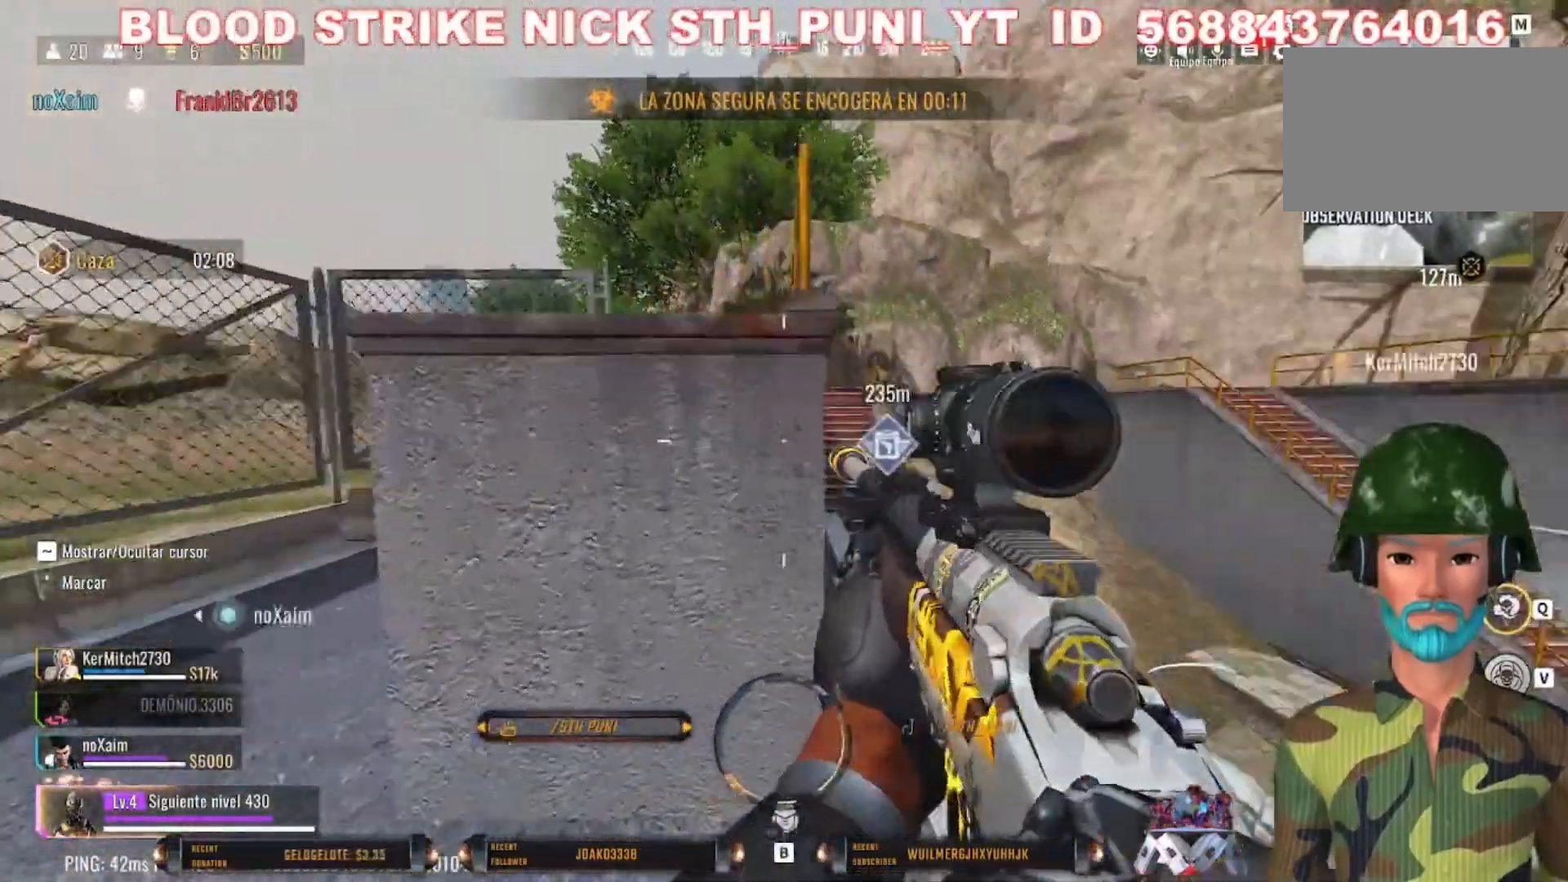
{"keys": ["d", "shift", "w"], "mouse": [], "events": [[500, "shift", "down"]]}
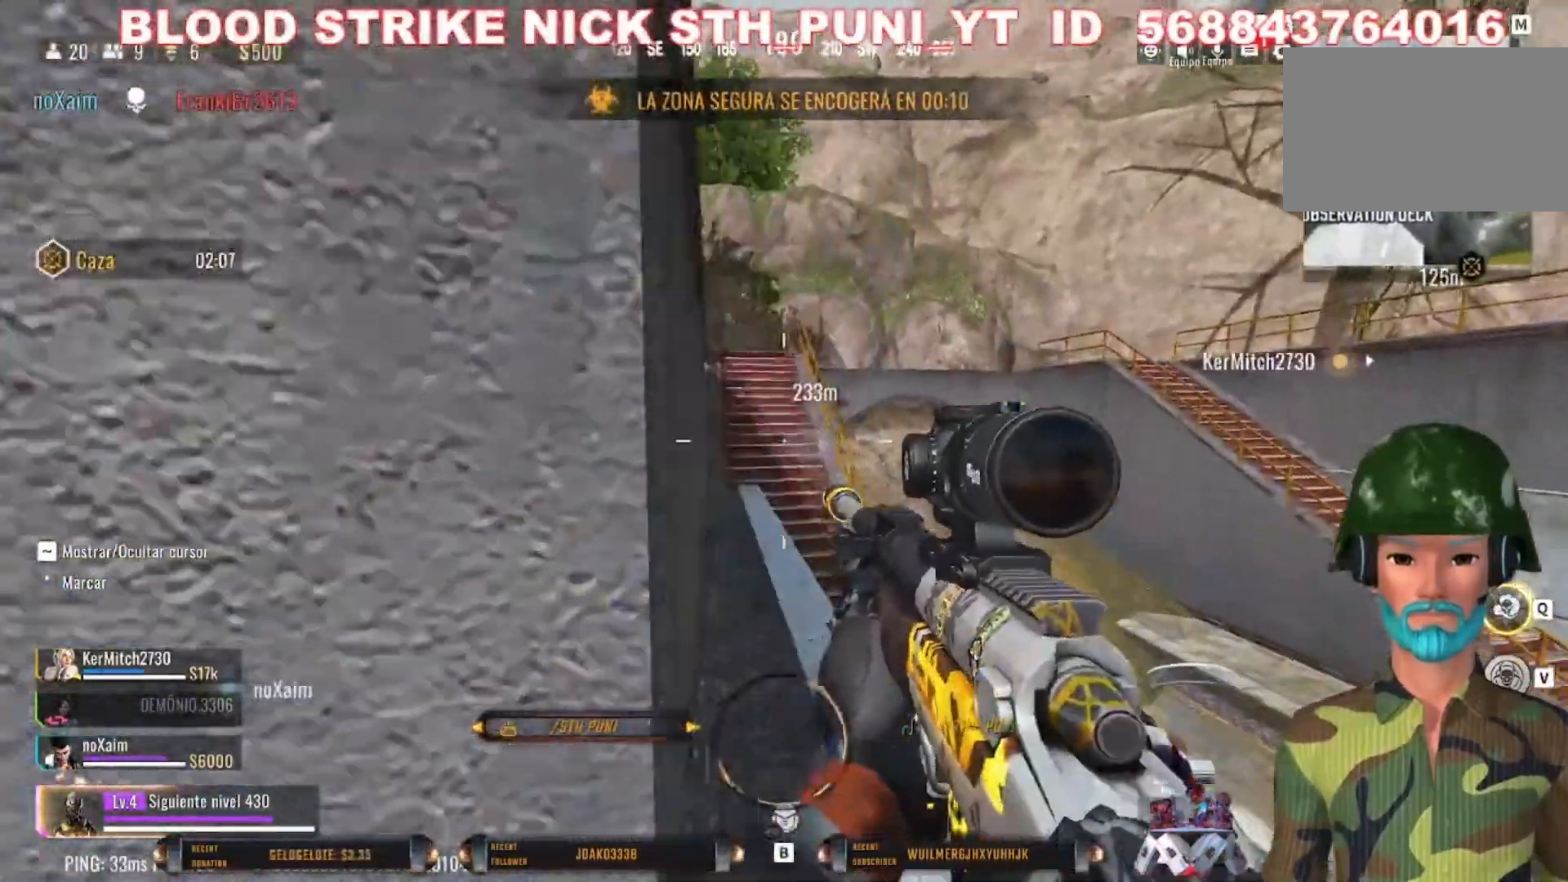
{"keys": ["shift", "w"], "mouse": [], "events": [[67, "d", "up"]]}
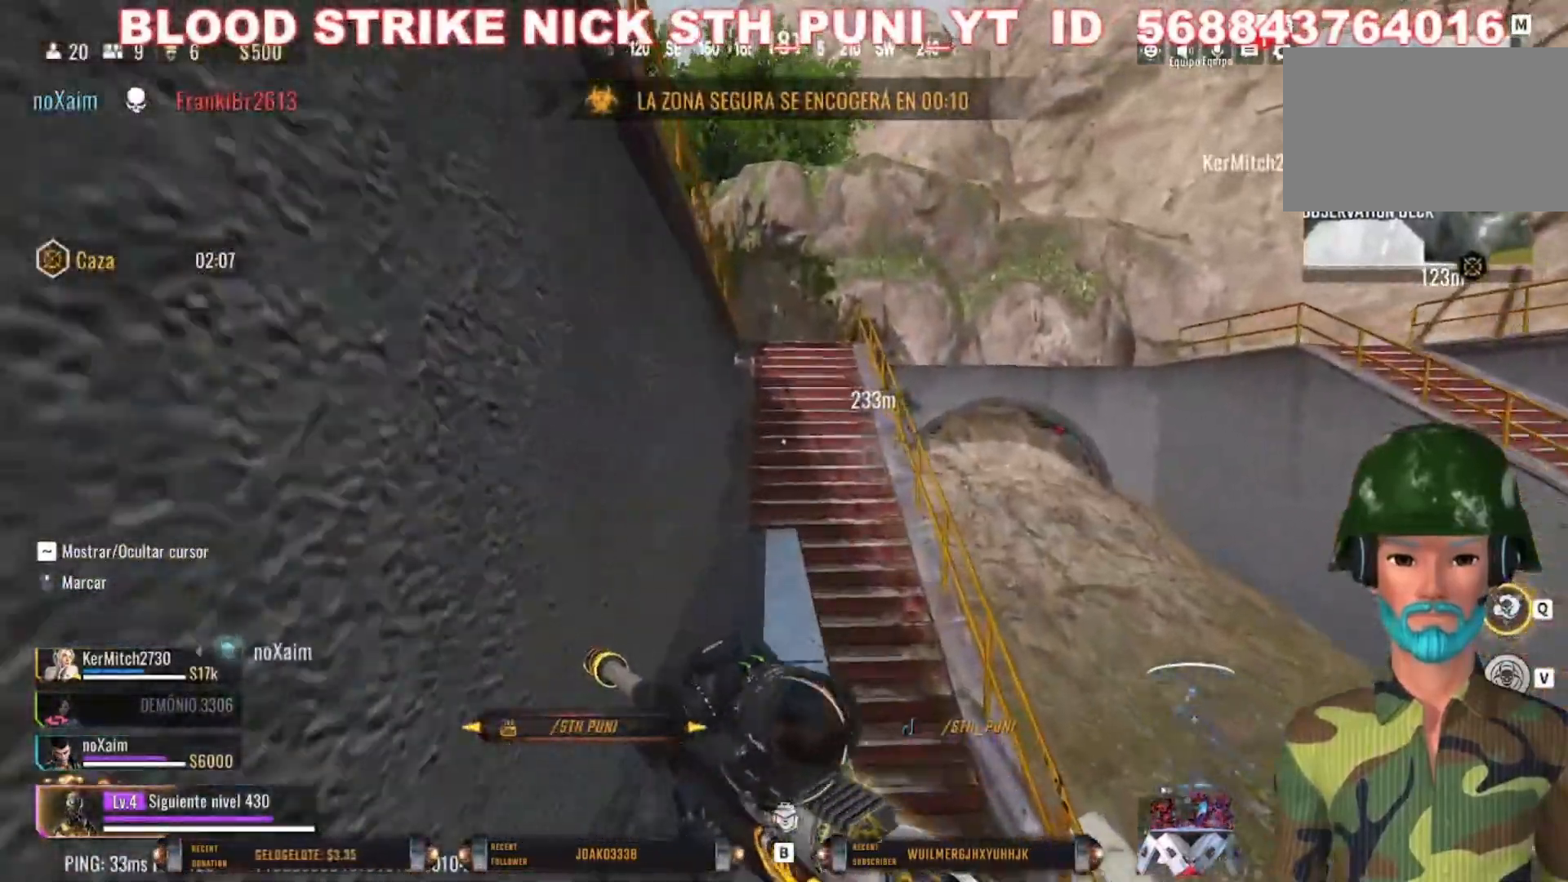
{"keys": ["shift", "w"], "mouse": [], "events": []}
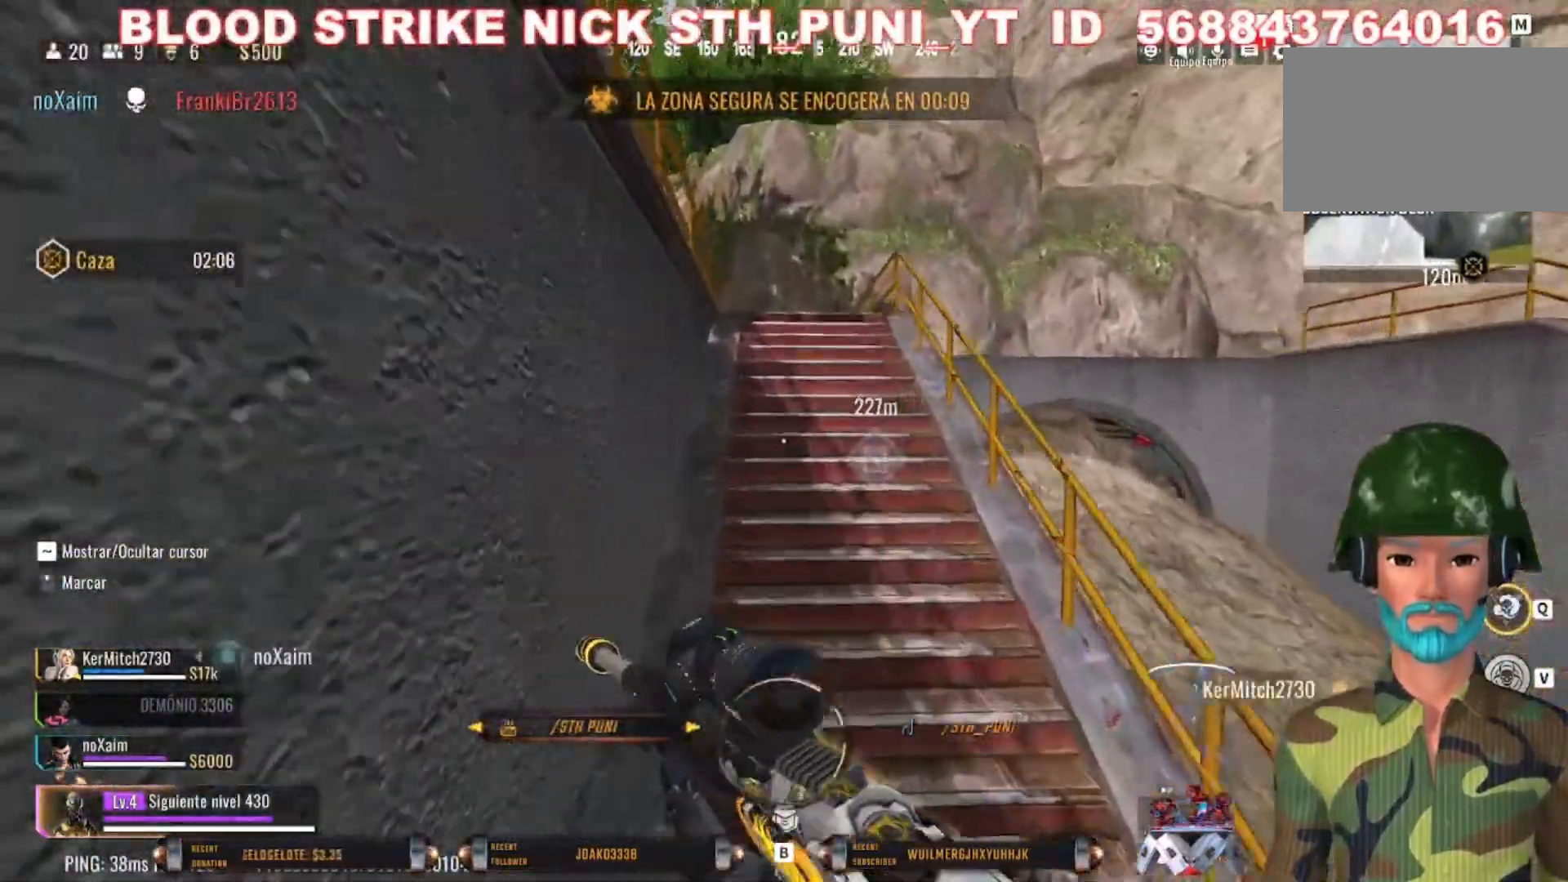
{"keys": ["w"], "mouse": [], "events": [[33, "c", "down"], [467, "c", "up"], [500, "shift", "up"]]}
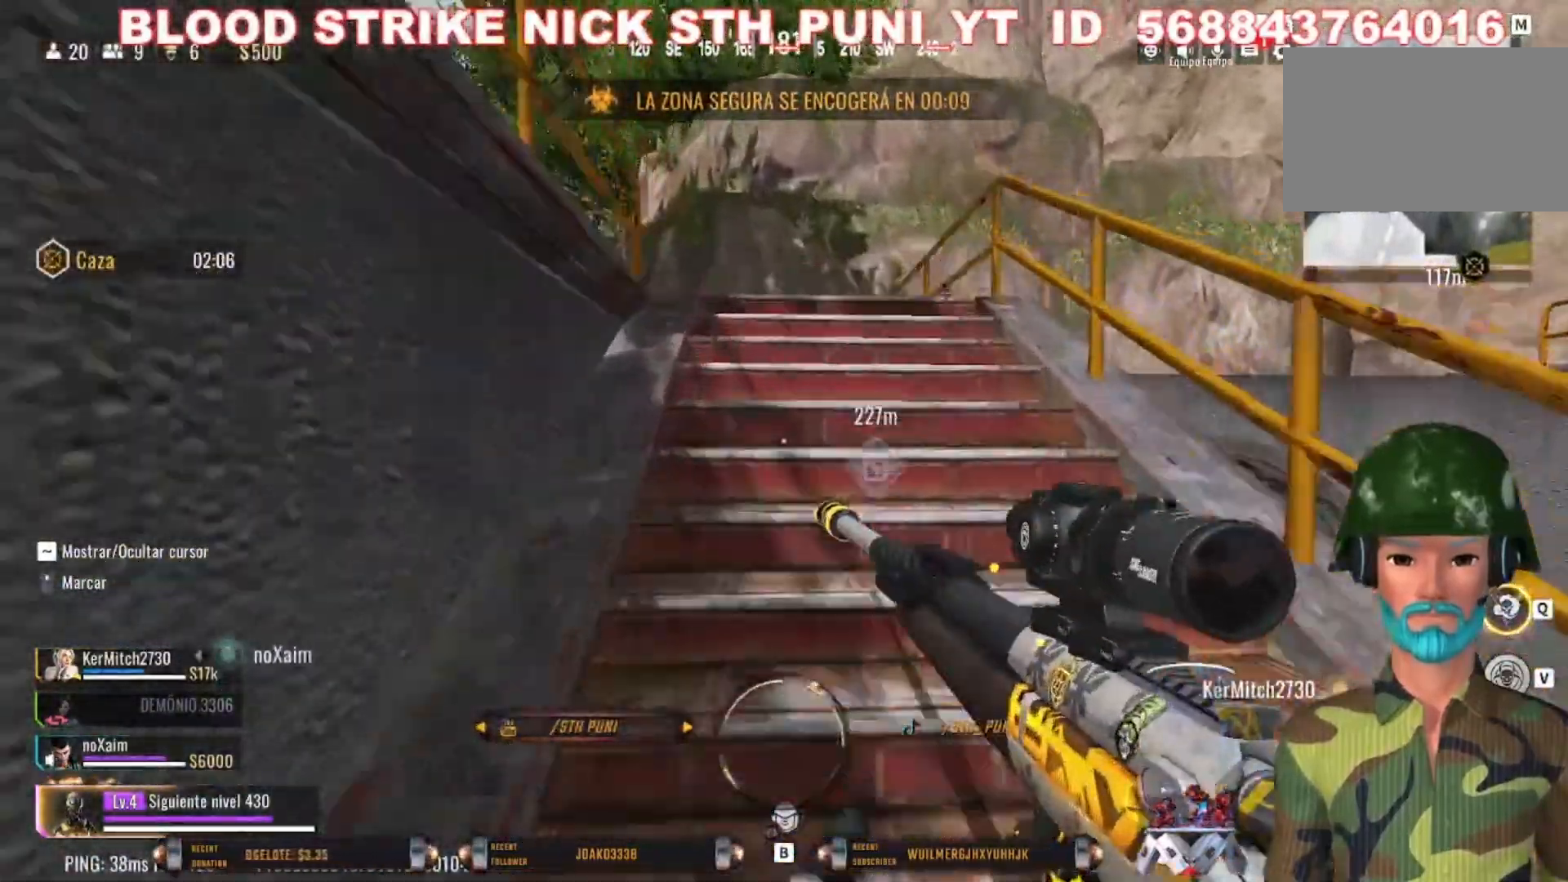
{"keys": ["d", "w"], "mouse": [], "events": [[233, "d", "down"]]}
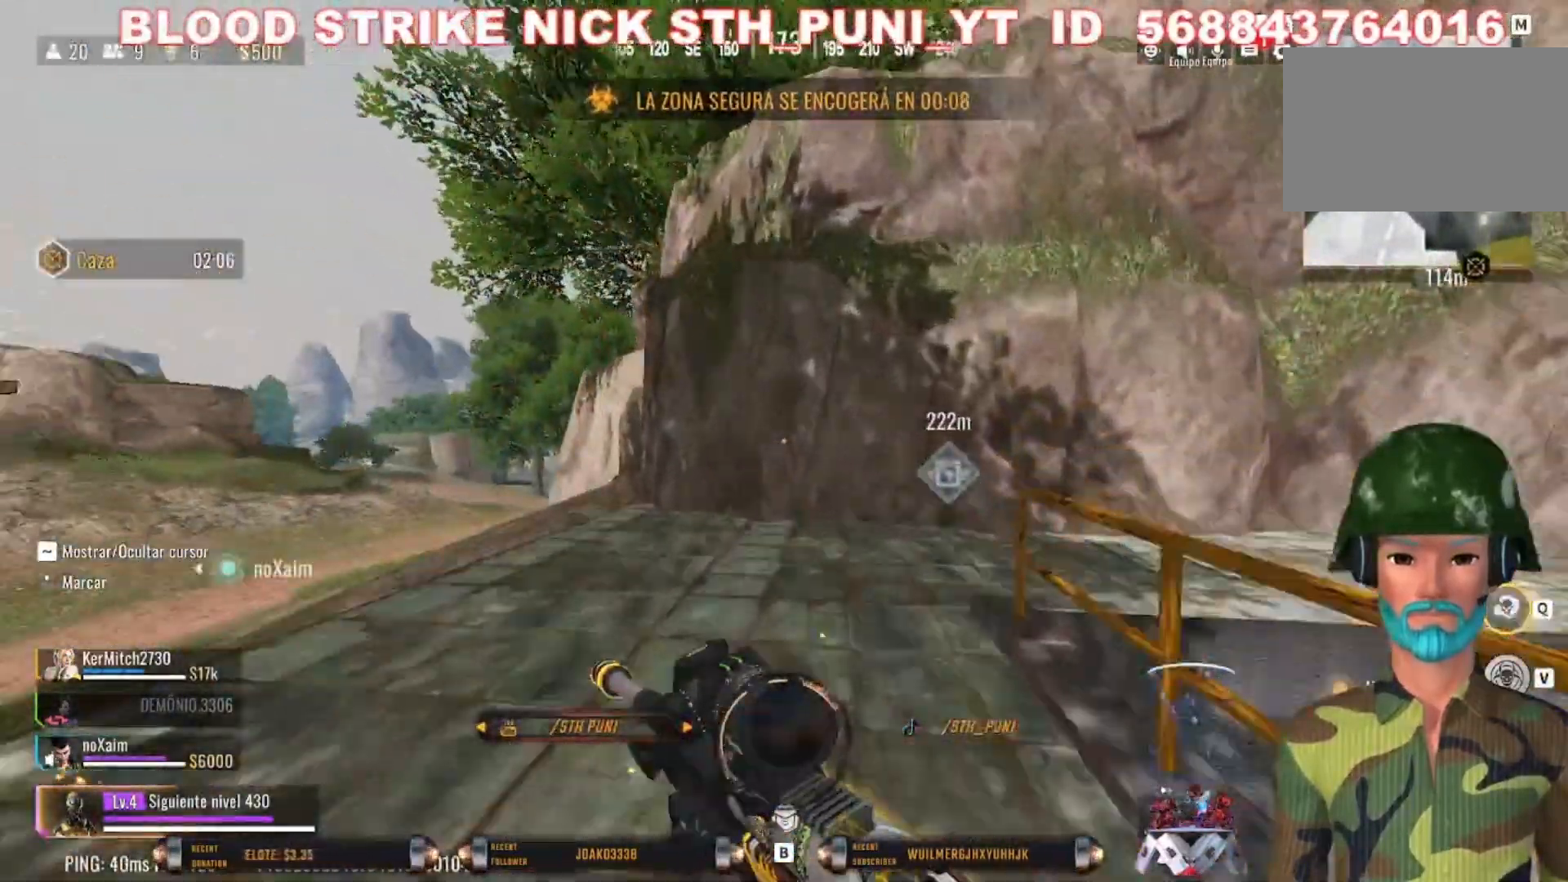
{"keys": ["w"], "mouse": [], "events": [[167, "d", "up"]]}
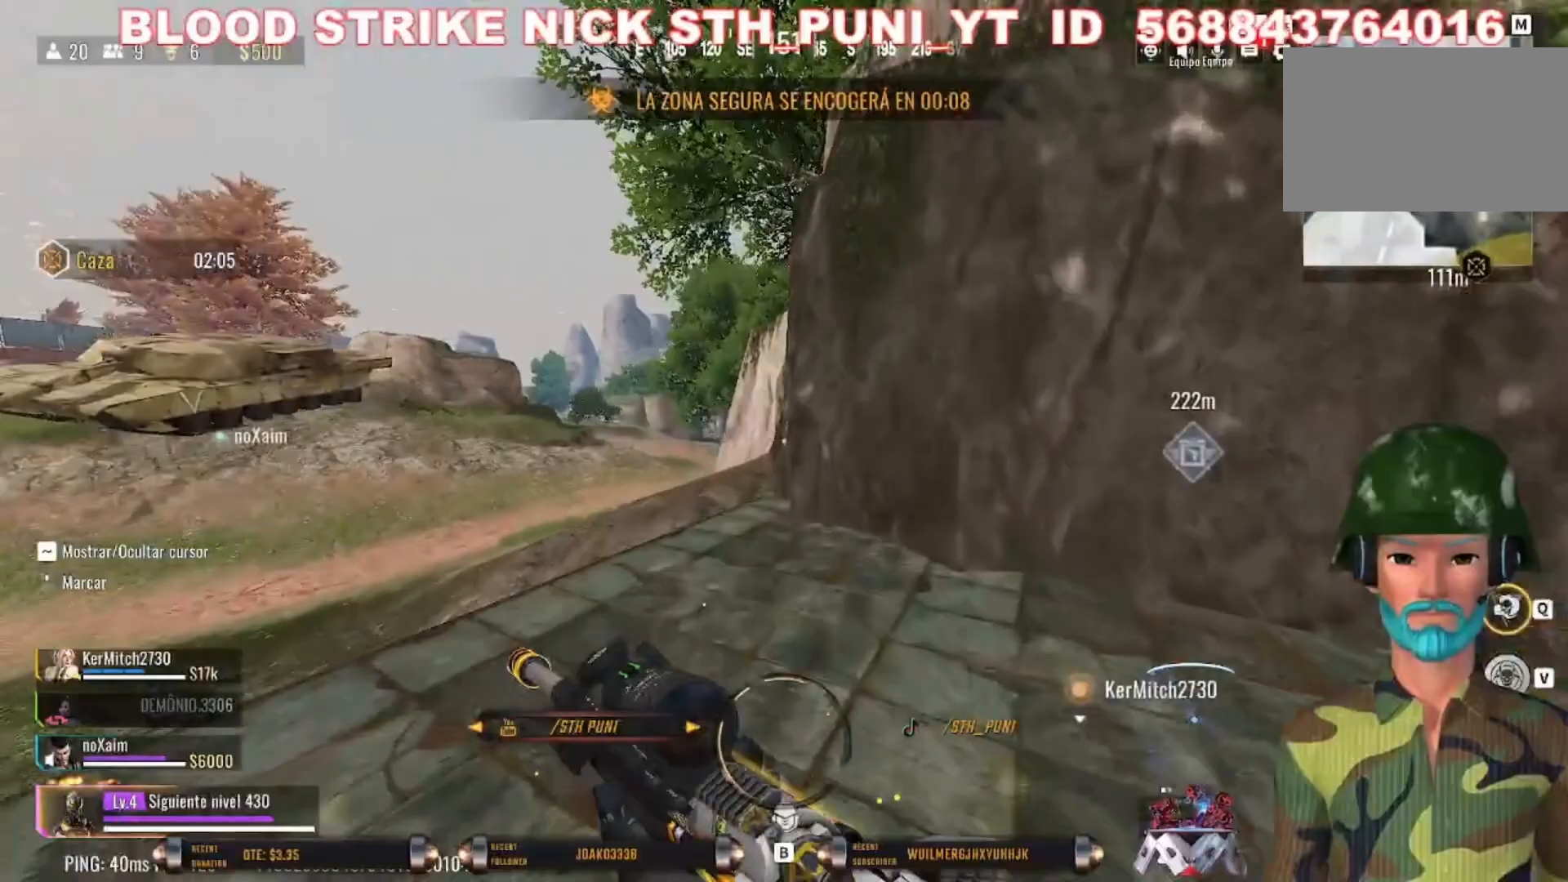
{"keys": ["2", "w"], "mouse": [], "events": [[33, "1", "down"], [167, "1", "up"], [333, "w", "up"], [367, "w", "down"], [467, "2", "down"]]}
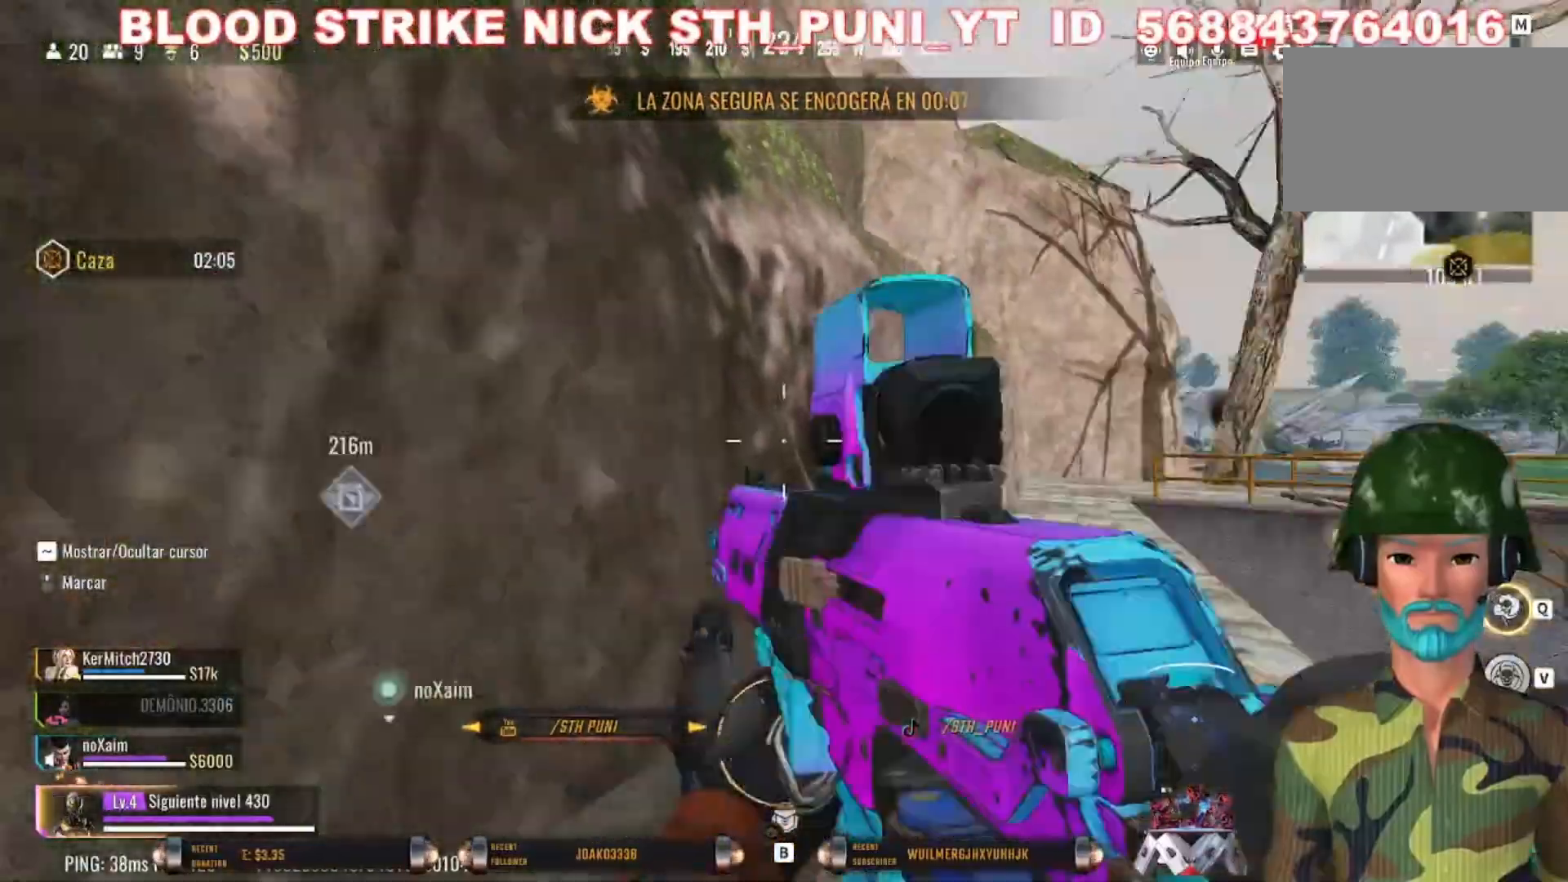
{"keys": ["w"], "mouse": [], "events": [[100, "2", "up"], [167, "w", "up"], [233, "w", "down"], [300, "w", "up"], [467, "w", "down"]]}
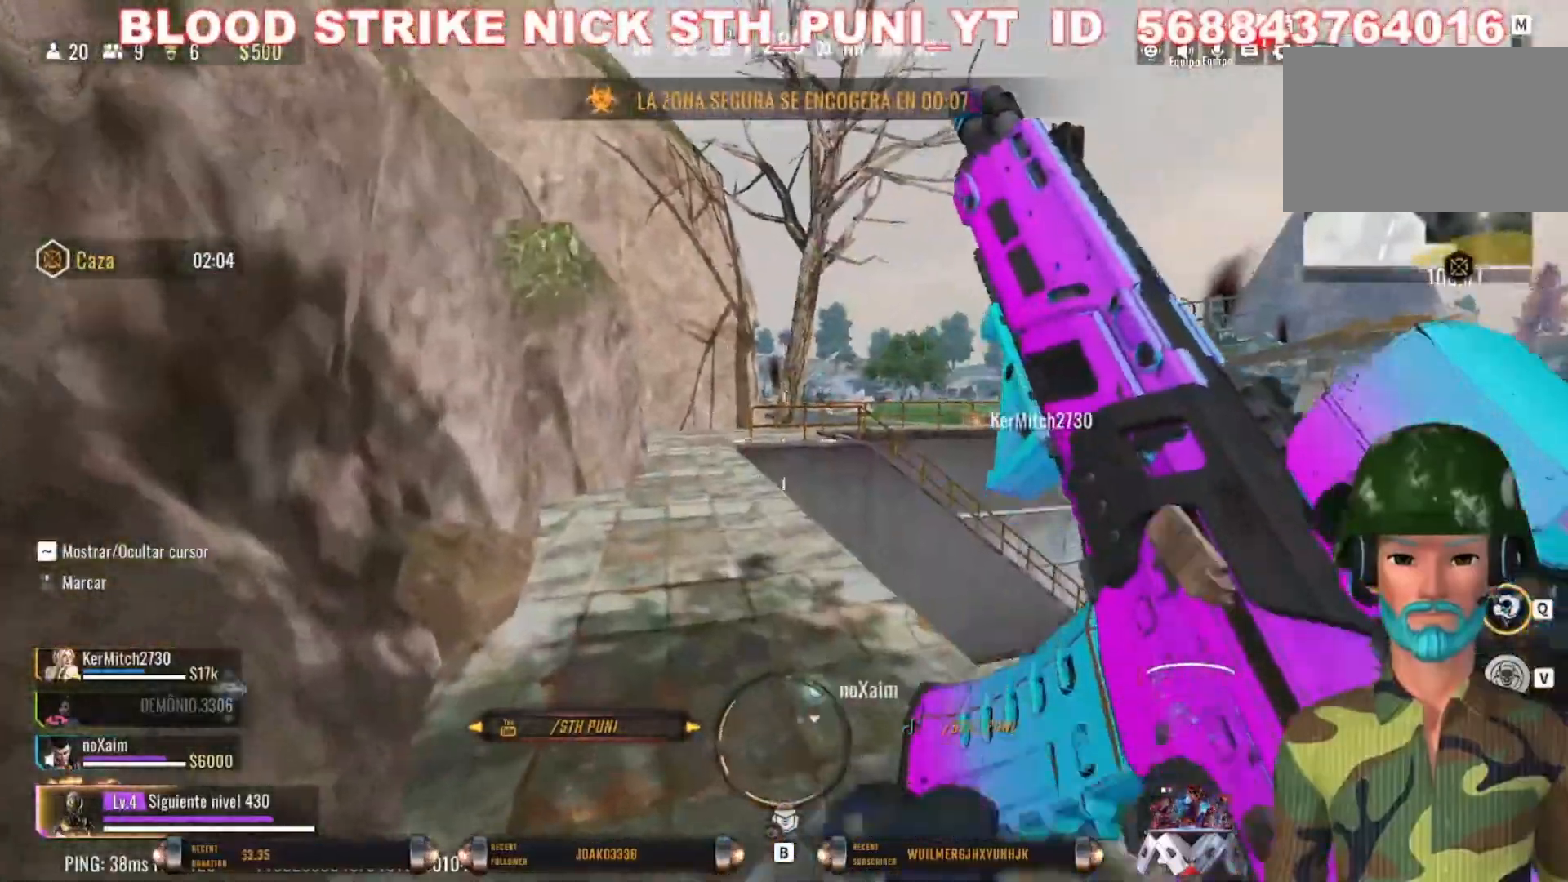
{"keys": ["a"], "mouse": [], "events": [[133, "a", "down"], [400, "w", "up"]]}
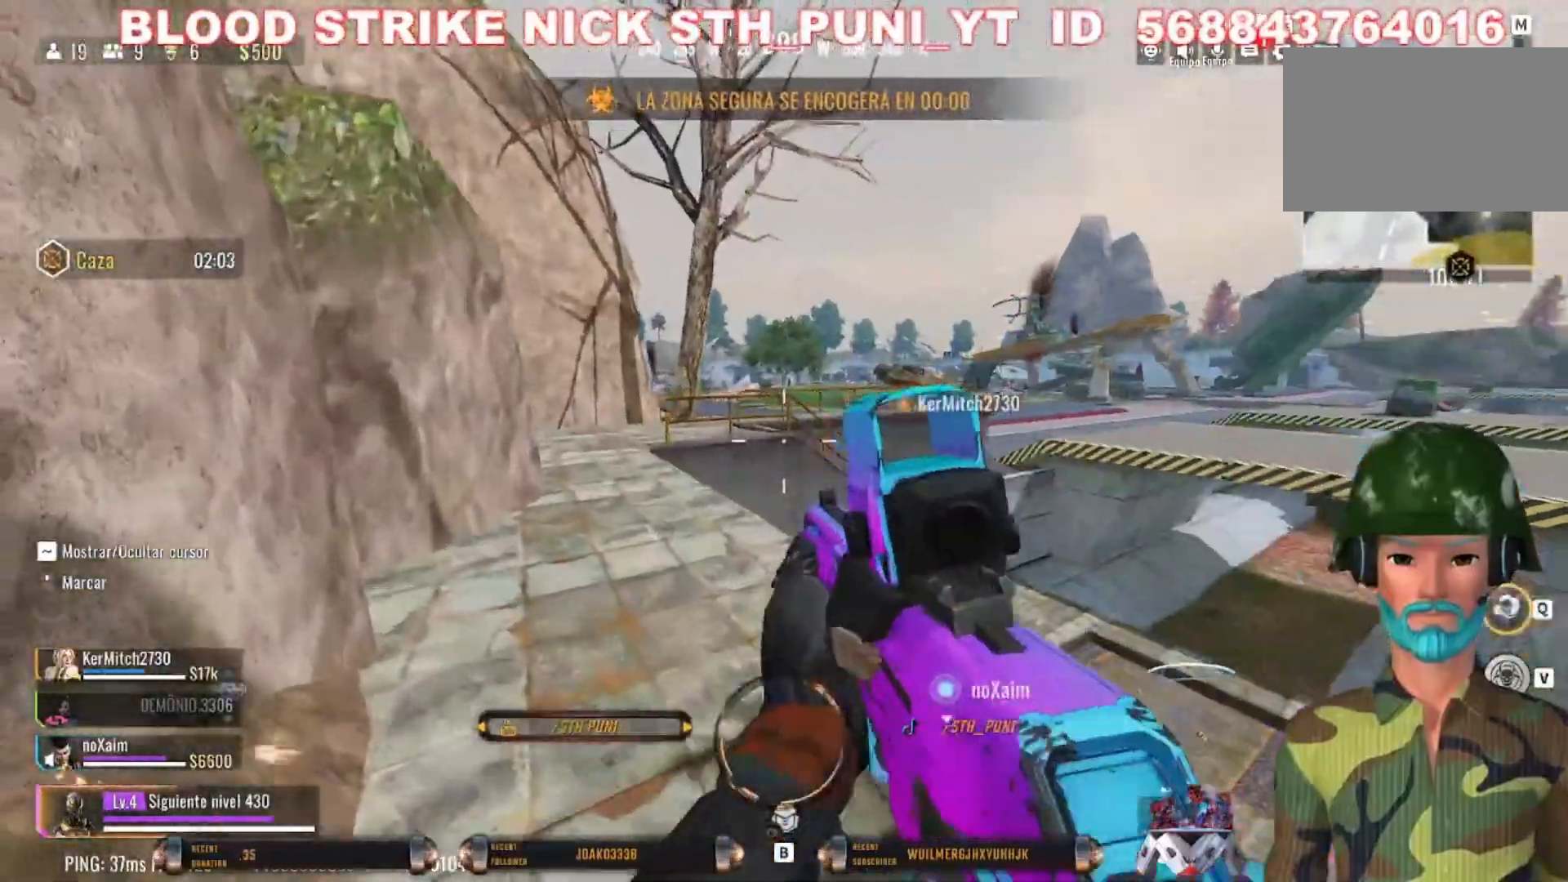
{"keys": ["d", "shift", "w"], "mouse": [], "events": [[33, "a", "up"], [133, "d", "down"], [267, "w", "down"], [367, "d", "up"], [467, "d", "down"], [500, "shift", "down"]]}